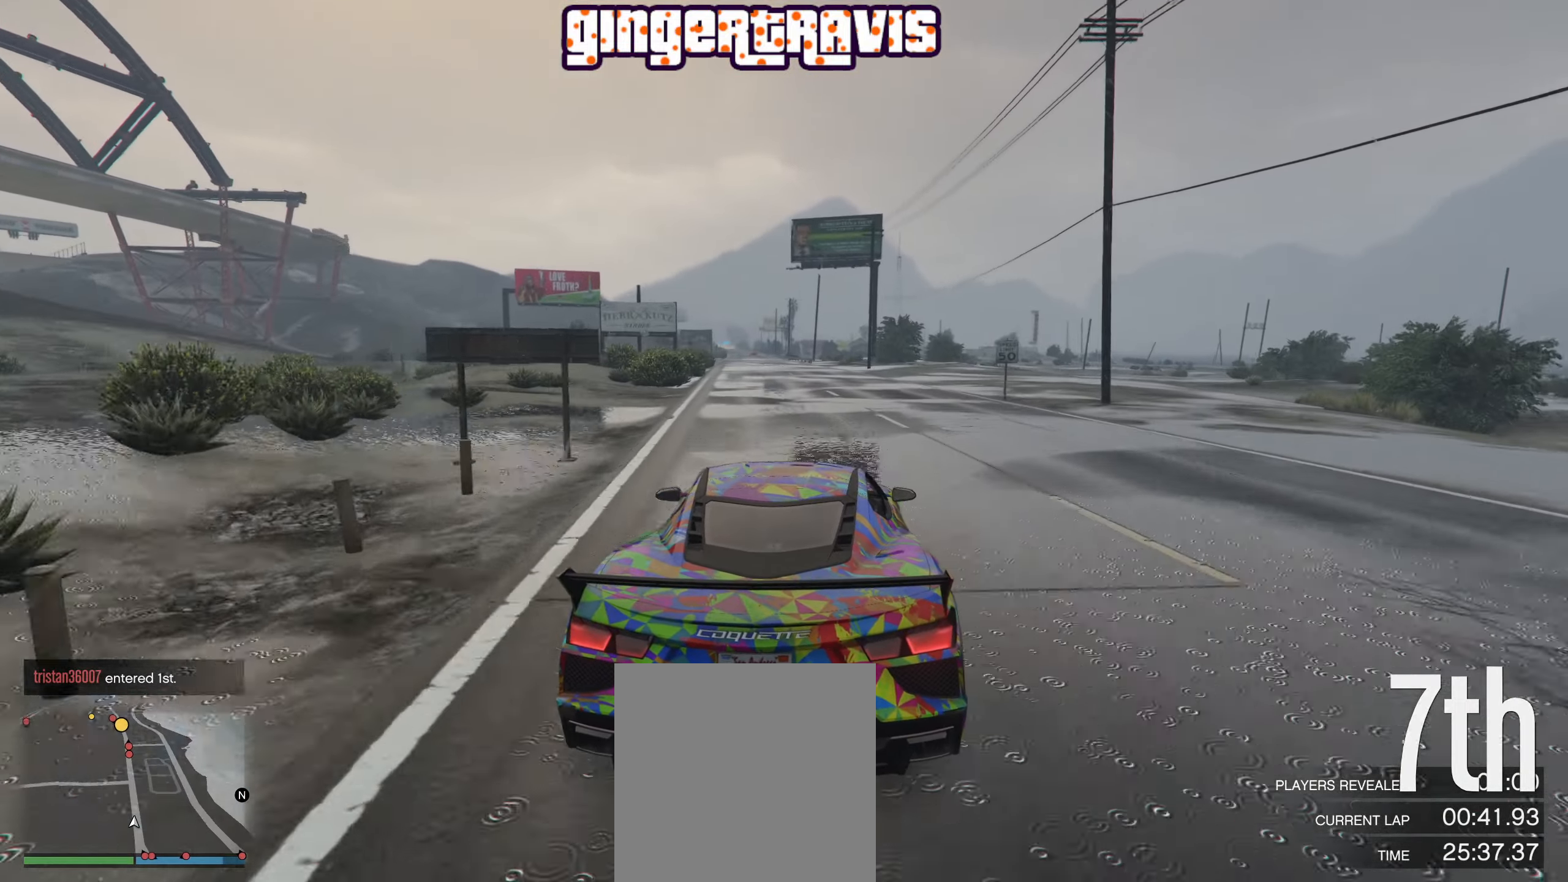
Gameplay with a controller (Xbox layout); each line is a JSON object with the inputs held at the frame after it. "events" lists button and stick changes between this image and that frame as [ms after this image, input, new state], when the widget could be followed in between.
{"buttons": ["R2"], "left_stick": "center", "right_stick": "center", "events": []}
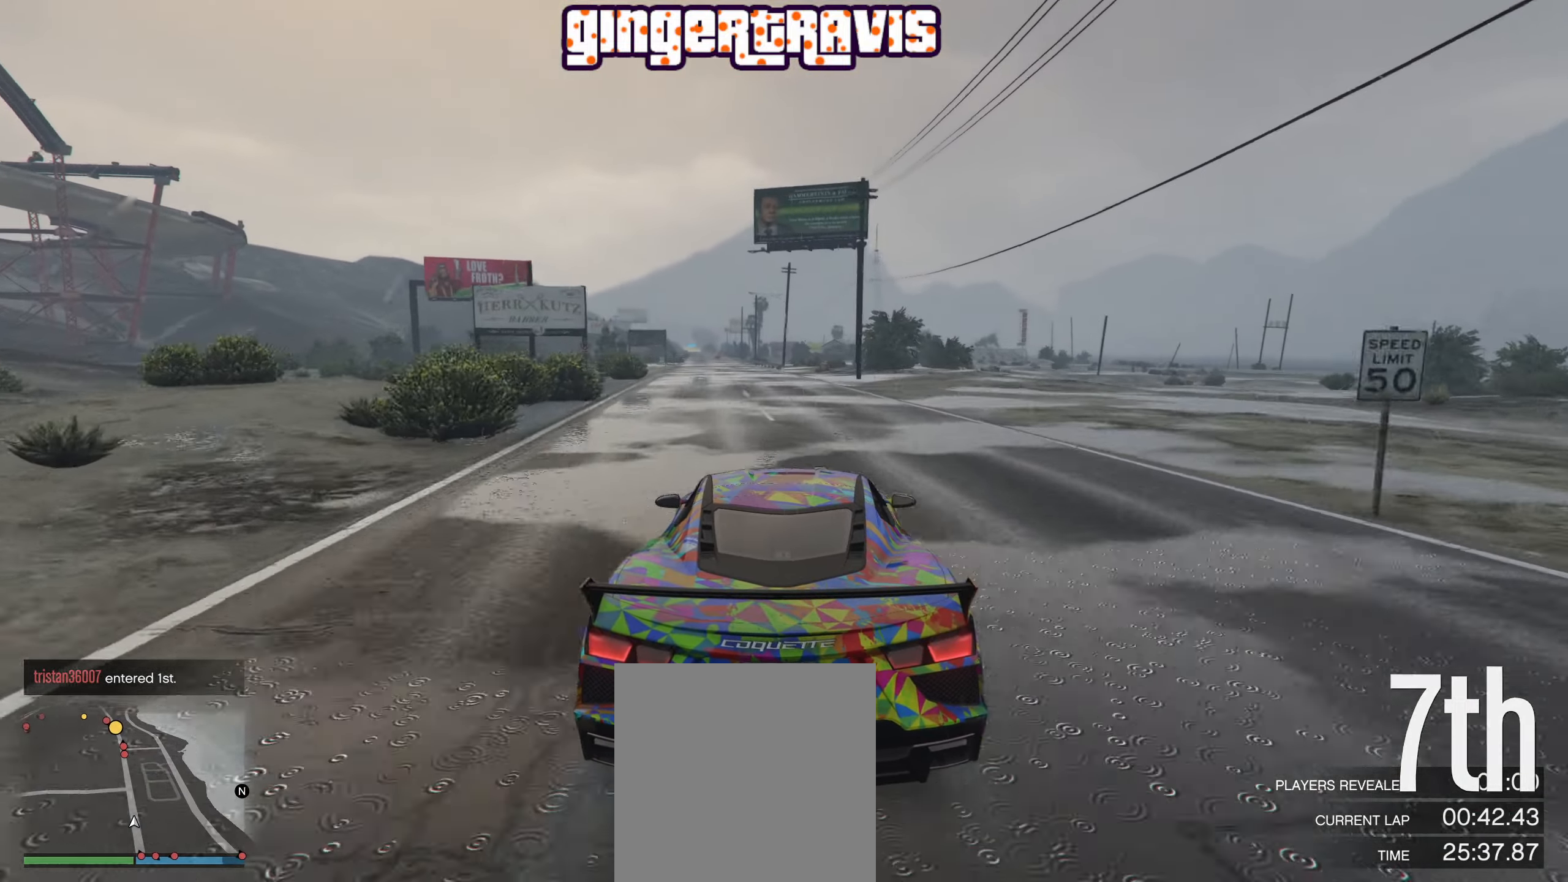
{"buttons": ["R2"], "left_stick": "center", "right_stick": "center", "events": [[200, "left_stick", "left"], [283, "left_stick", "center"]]}
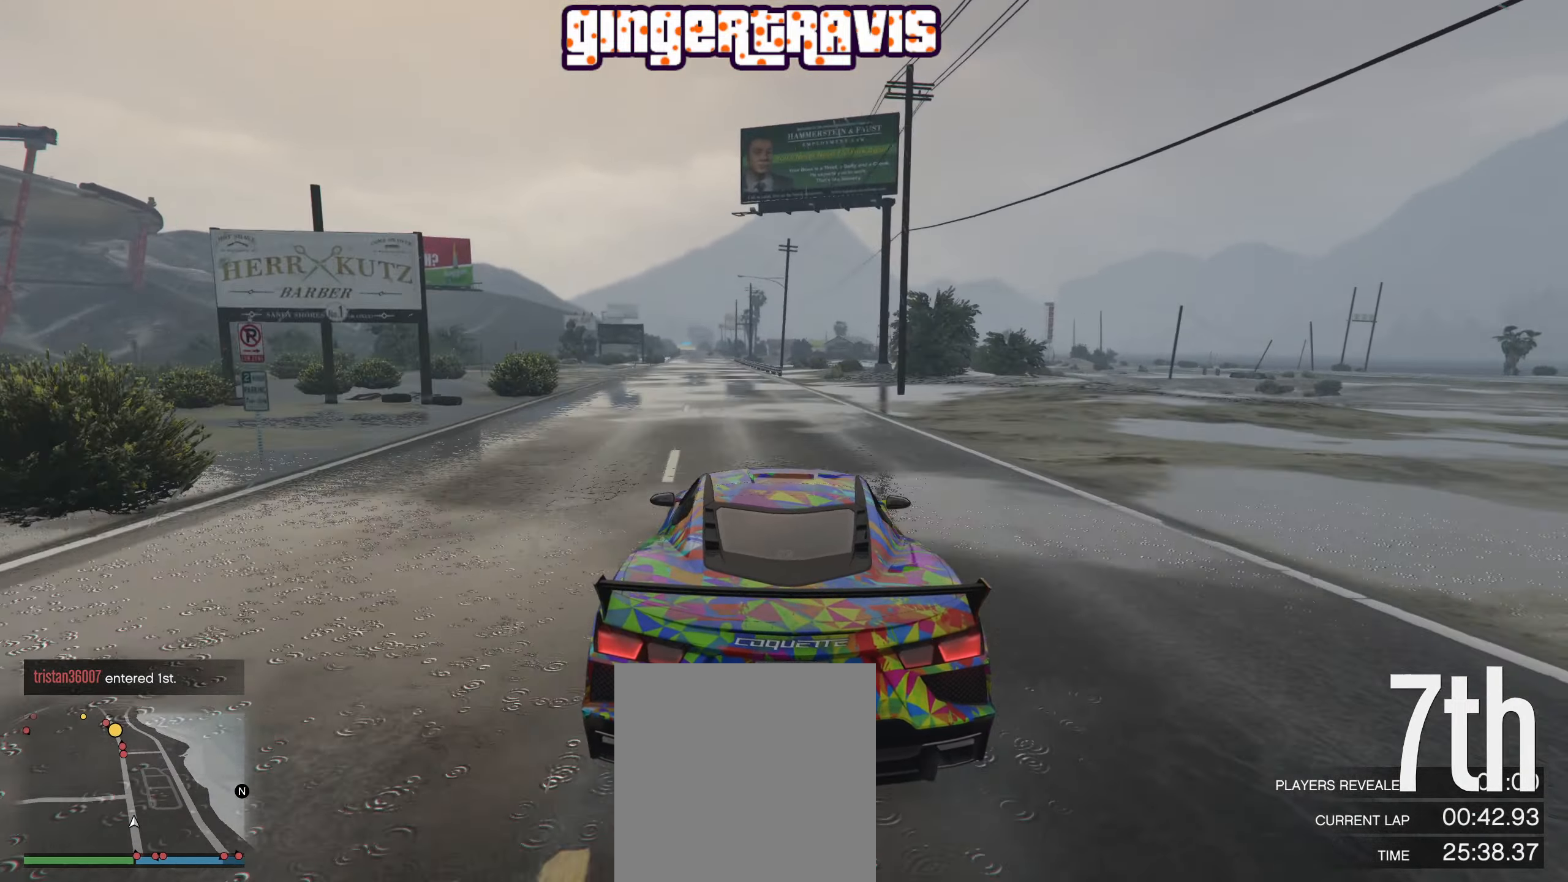
{"buttons": ["R2"], "left_stick": "center", "right_stick": "center", "events": [[217, "left_stick", "up-left"], [283, "left_stick", "center"]]}
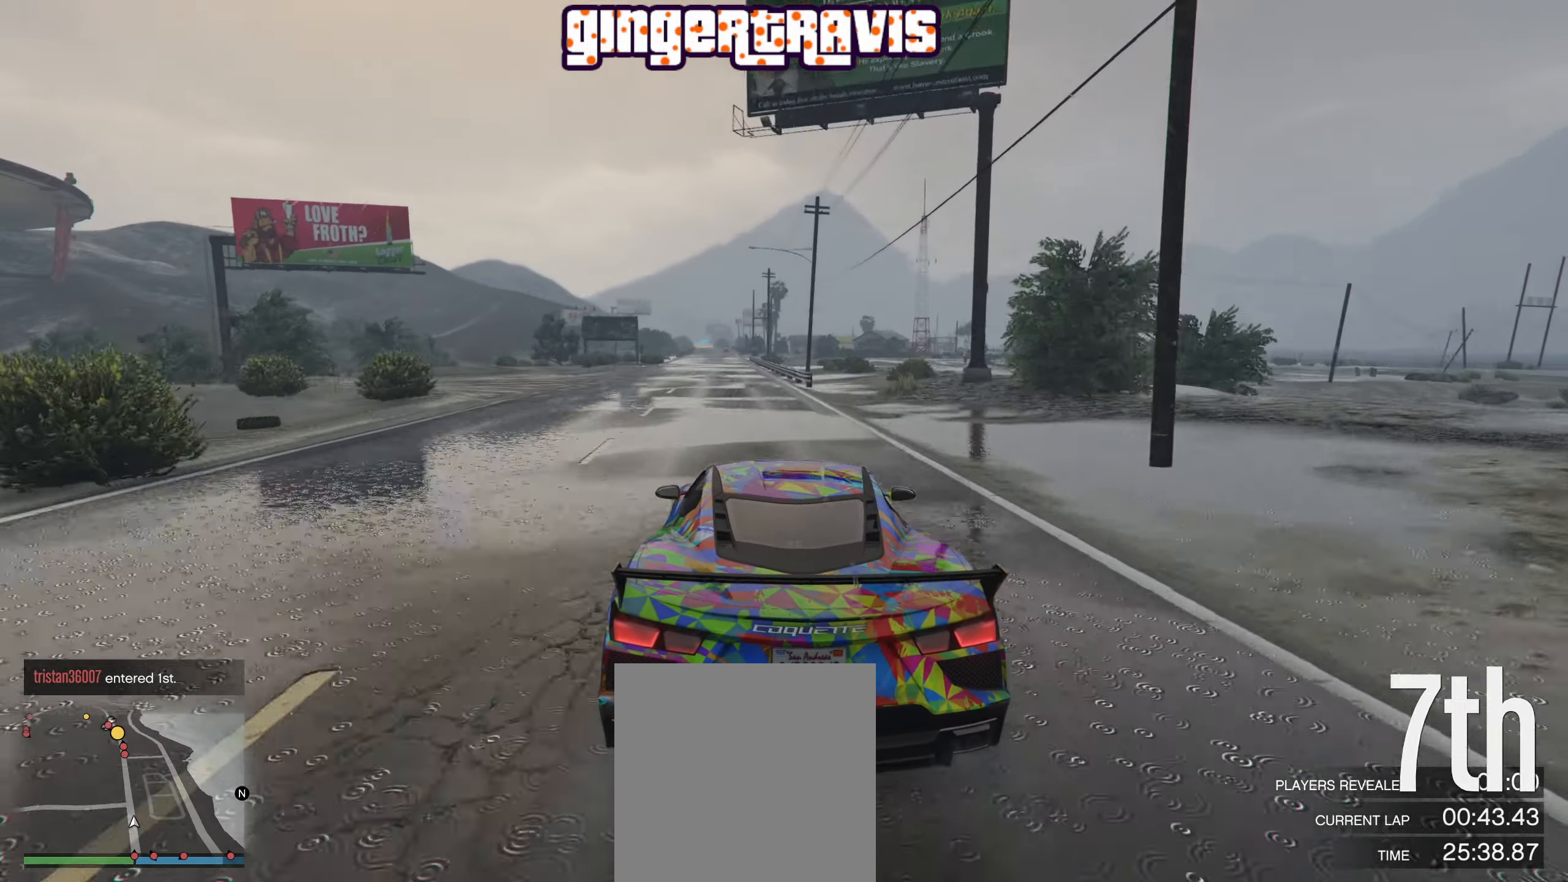
{"buttons": ["R2"], "left_stick": "left", "right_stick": "center", "events": [[467, "left_stick", "left"]]}
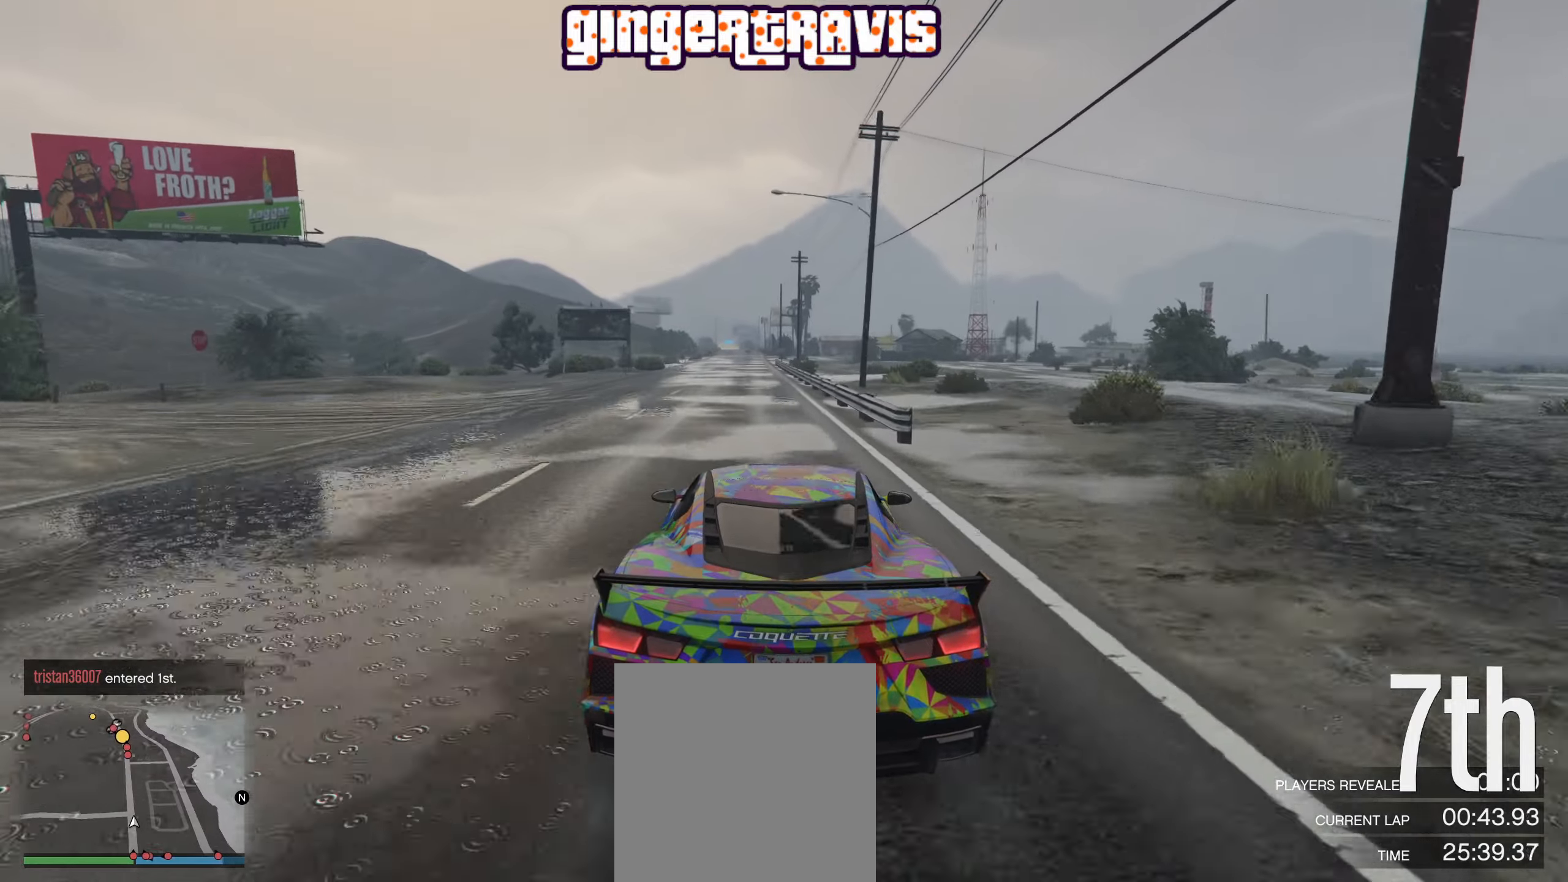
{"buttons": ["R2"], "left_stick": "center", "right_stick": "center", "events": [[34, "left_stick", "center"]]}
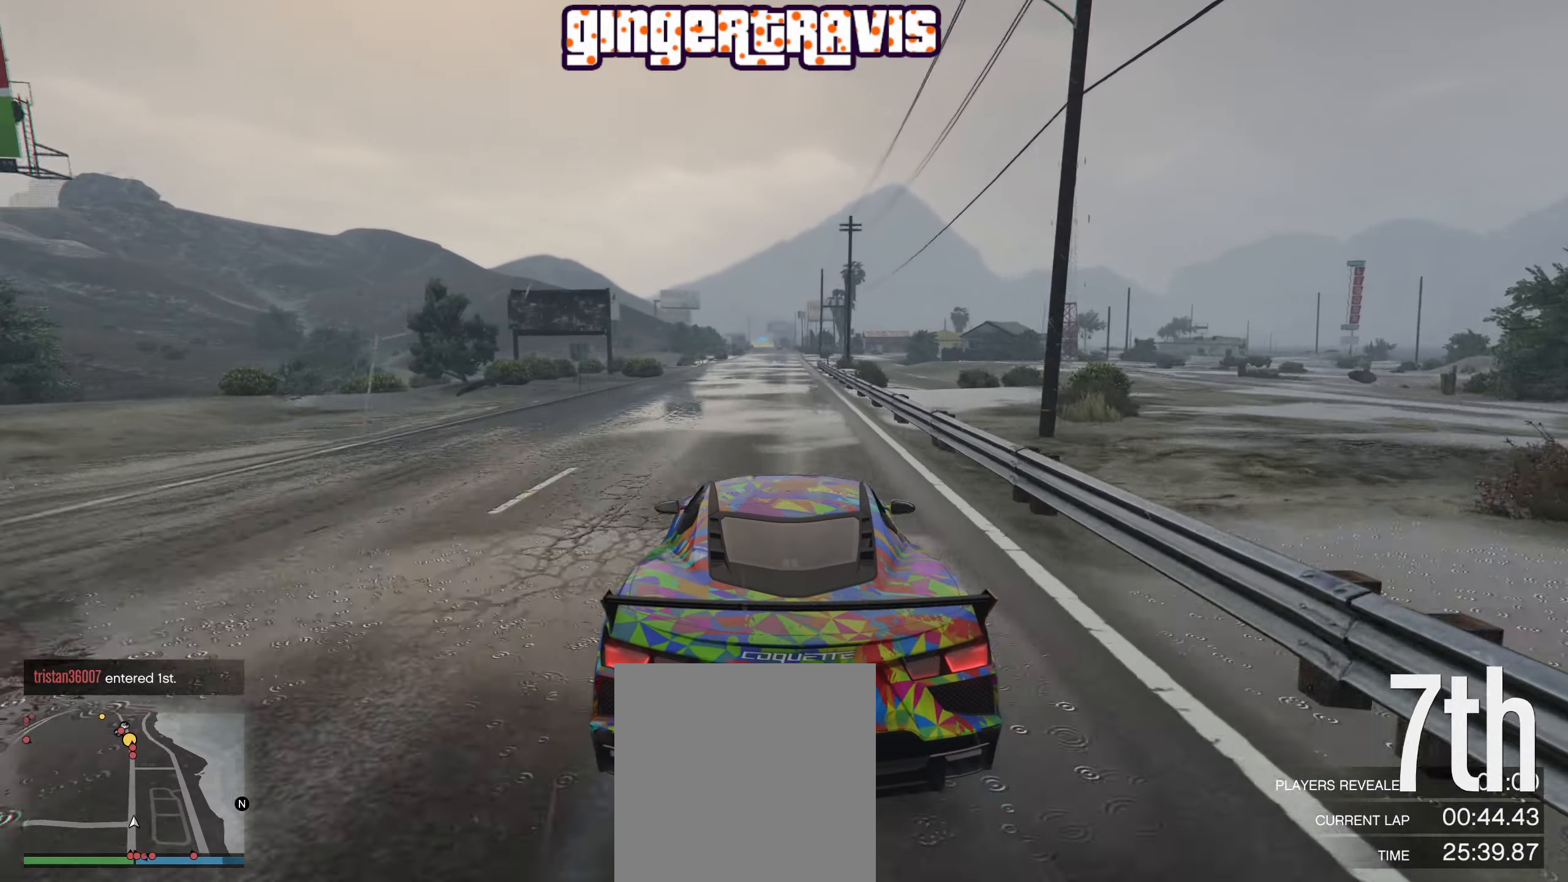
{"buttons": ["R2"], "left_stick": "center", "right_stick": "center", "events": [[334, "left_stick", "left"], [434, "left_stick", "center"]]}
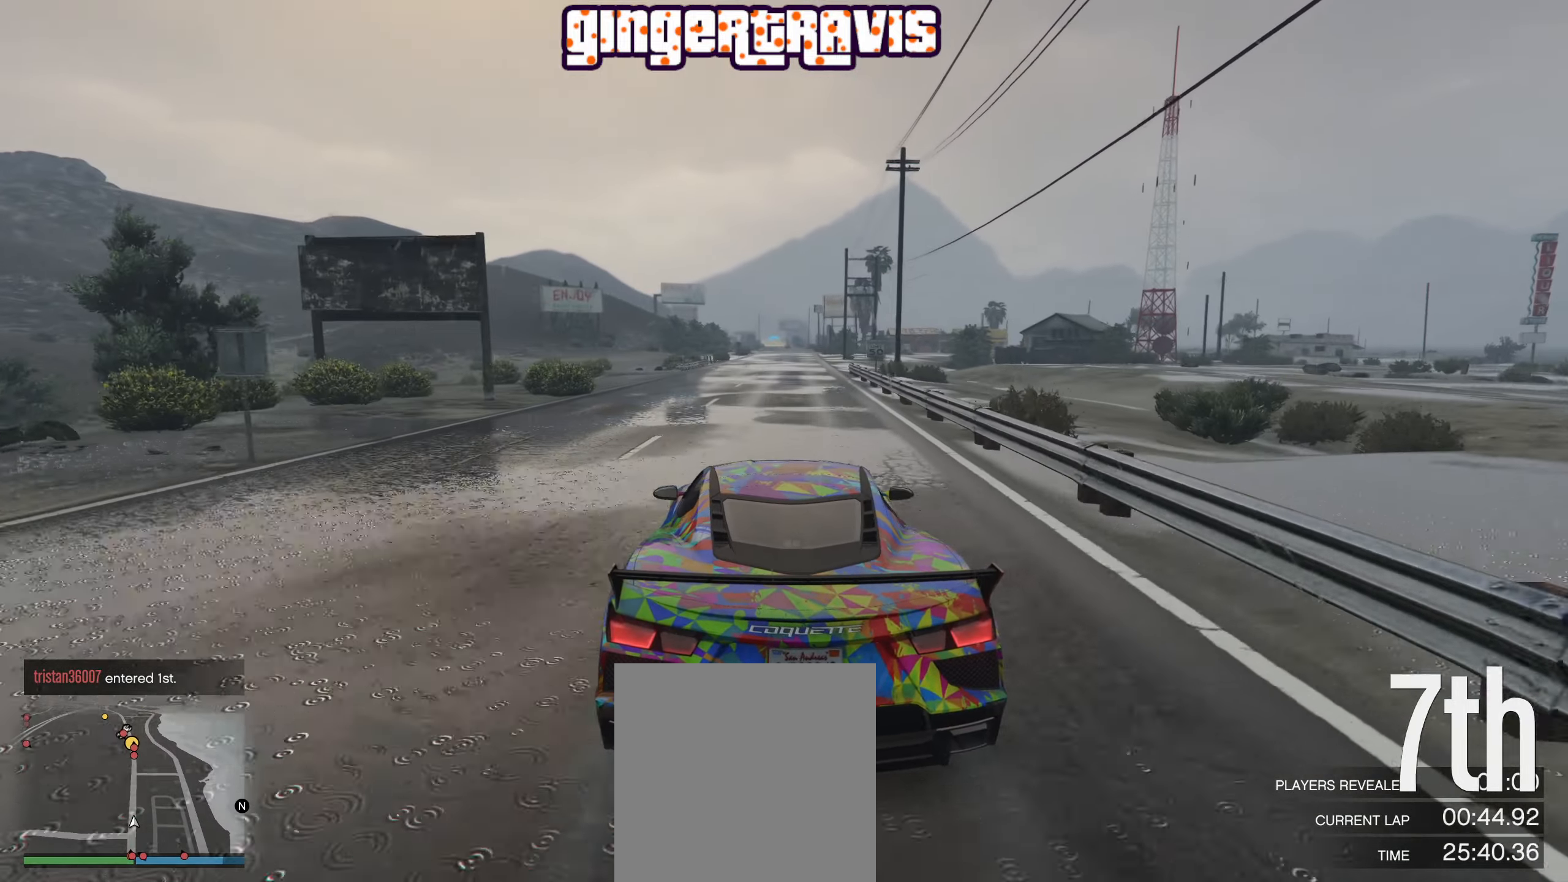
{"buttons": ["R2"], "left_stick": "center", "right_stick": "center", "events": [[84, "left_stick", "left"], [184, "left_stick", "center"]]}
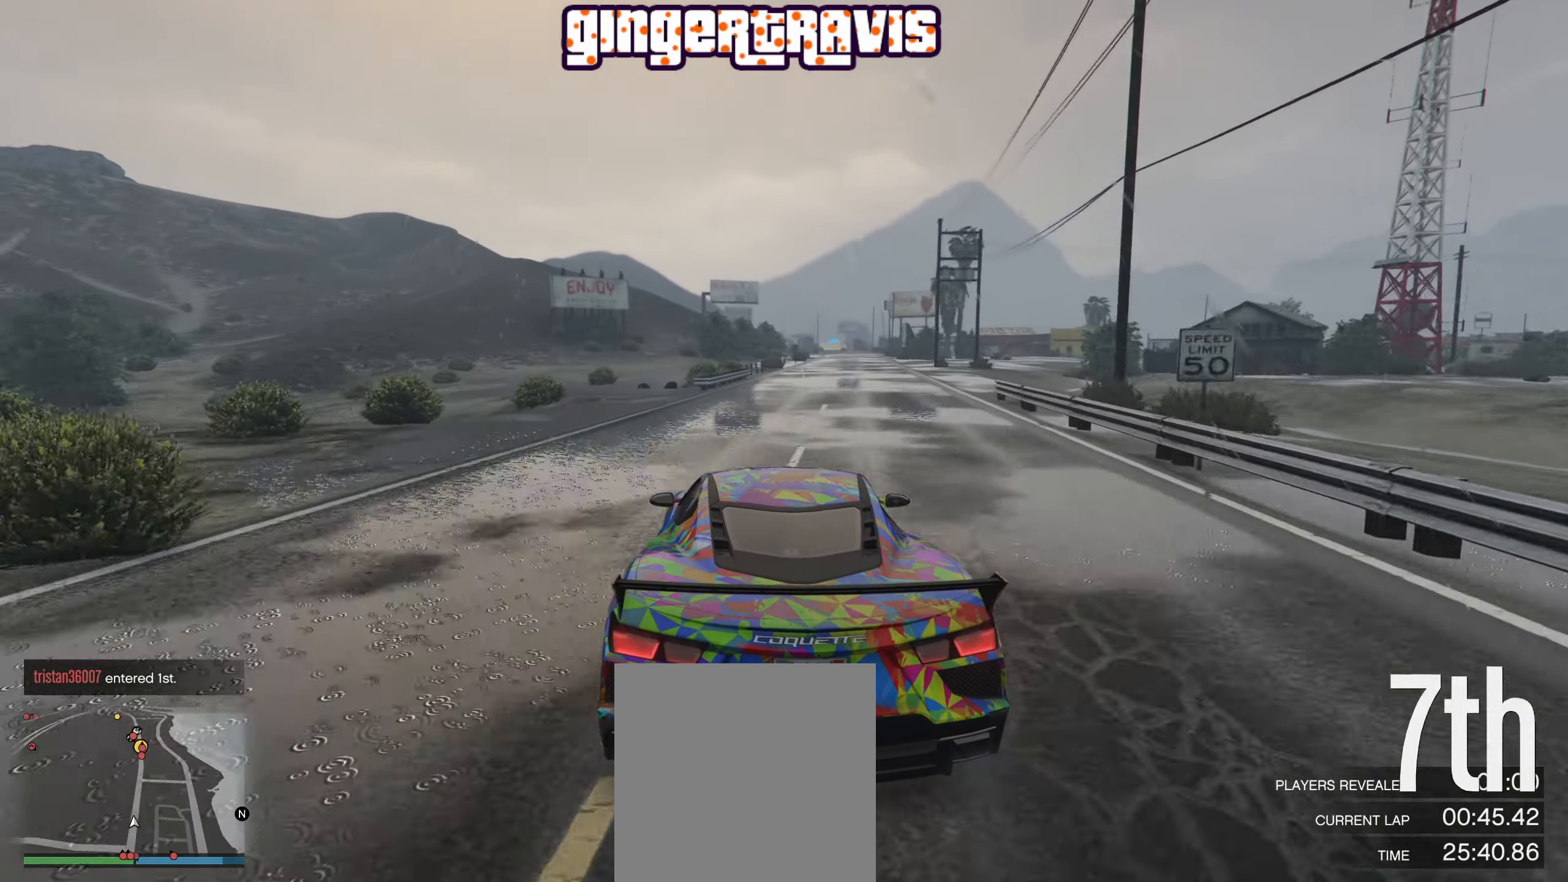
{"buttons": ["R2"], "left_stick": "center", "right_stick": "center", "events": [[334, "left_stick", "right"], [467, "left_stick", "center"]]}
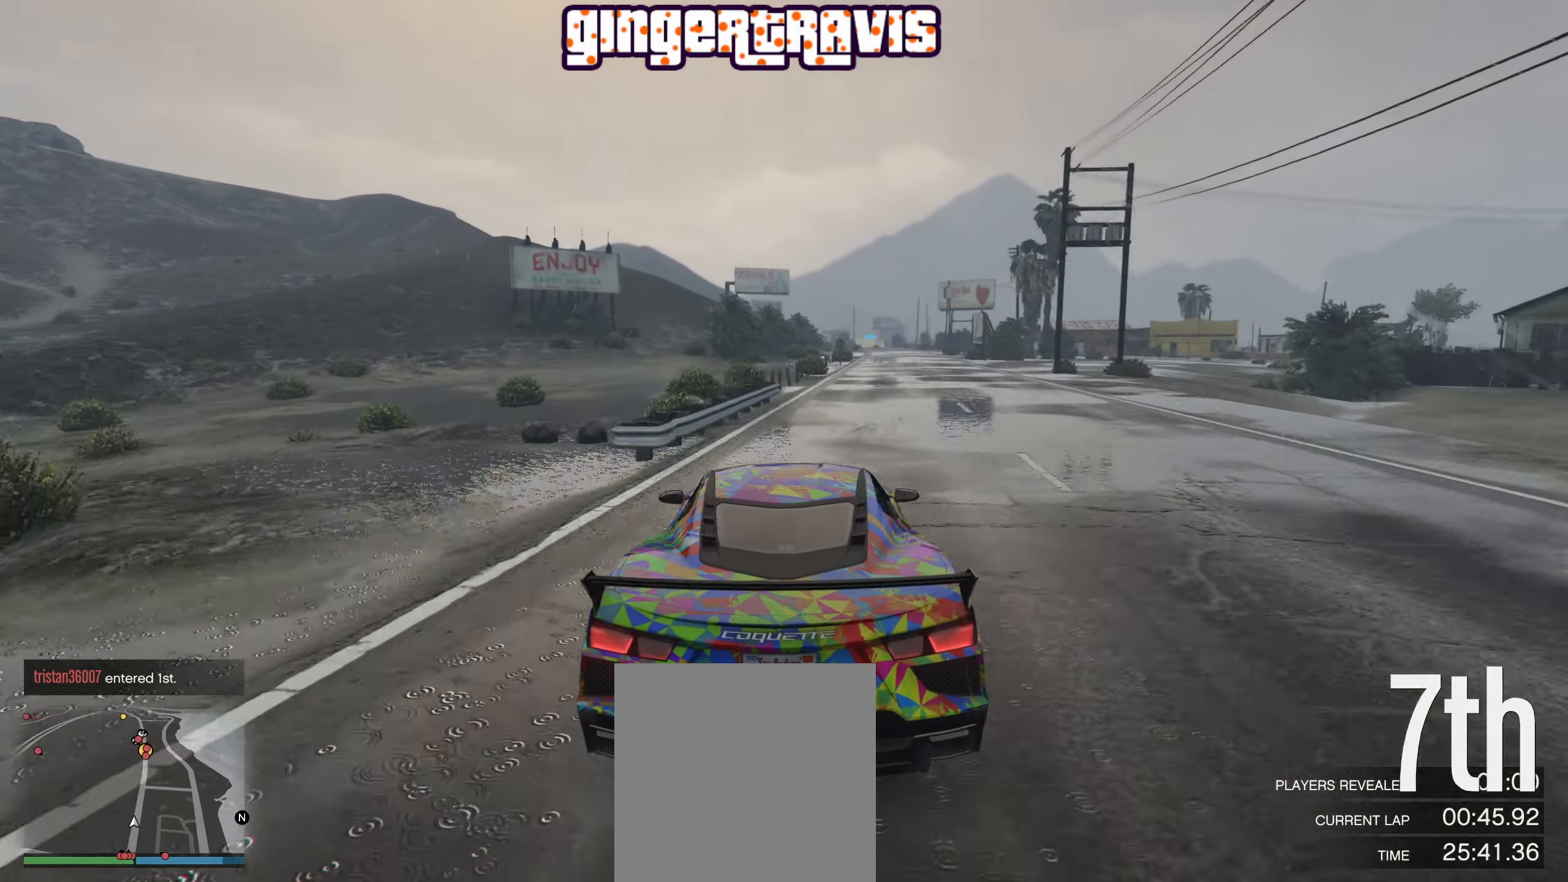
{"buttons": ["R2"], "left_stick": "center", "right_stick": "center", "events": [[384, "left_stick", "right"], [500, "left_stick", "center"]]}
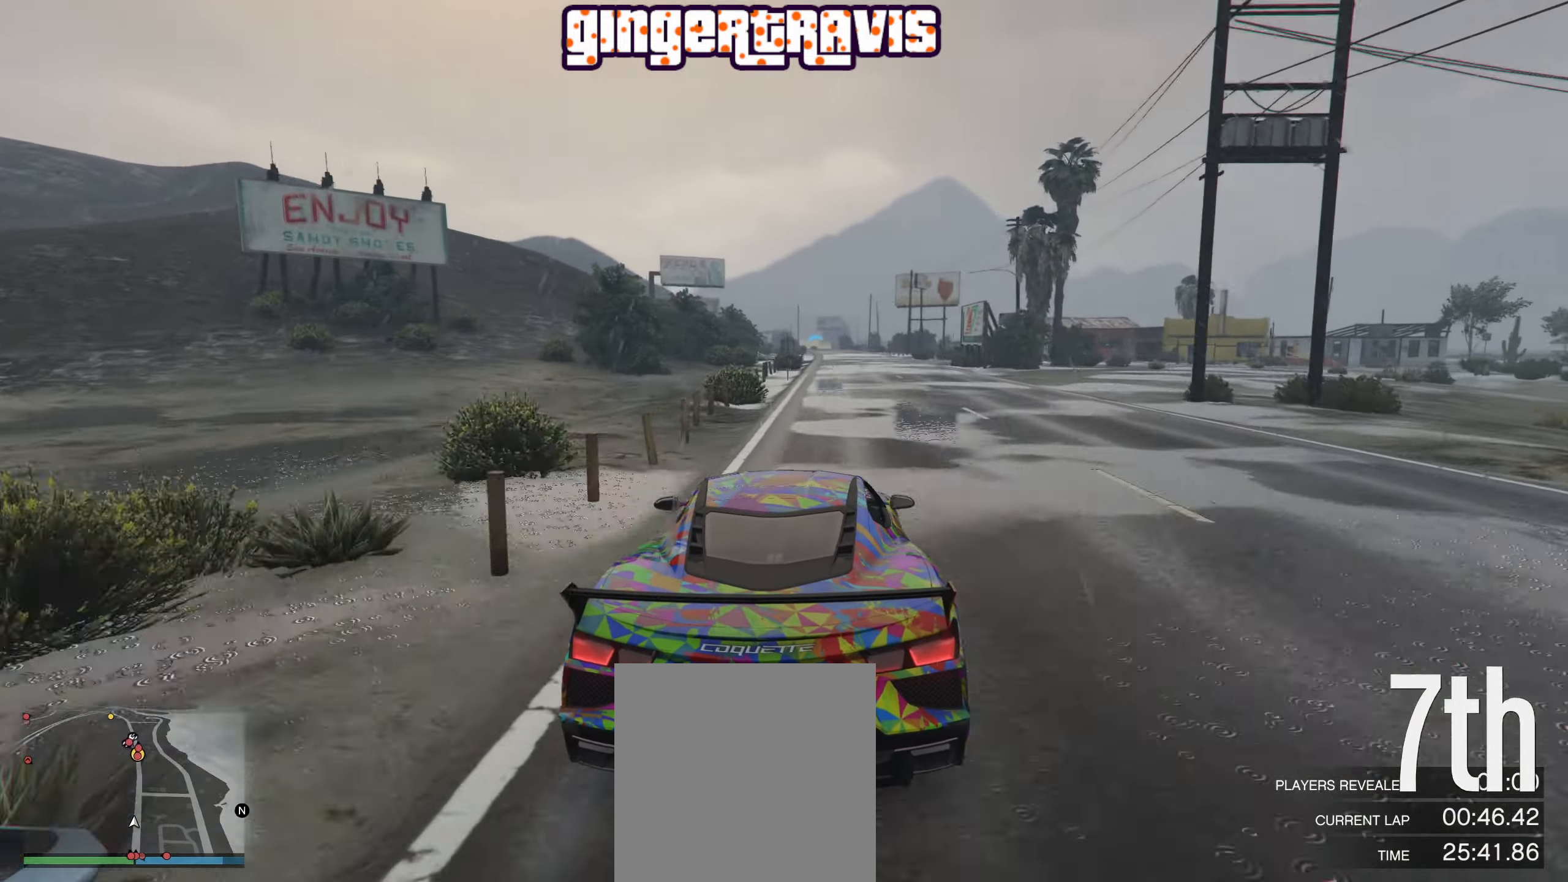
{"buttons": ["R2"], "left_stick": "center", "right_stick": "center", "events": []}
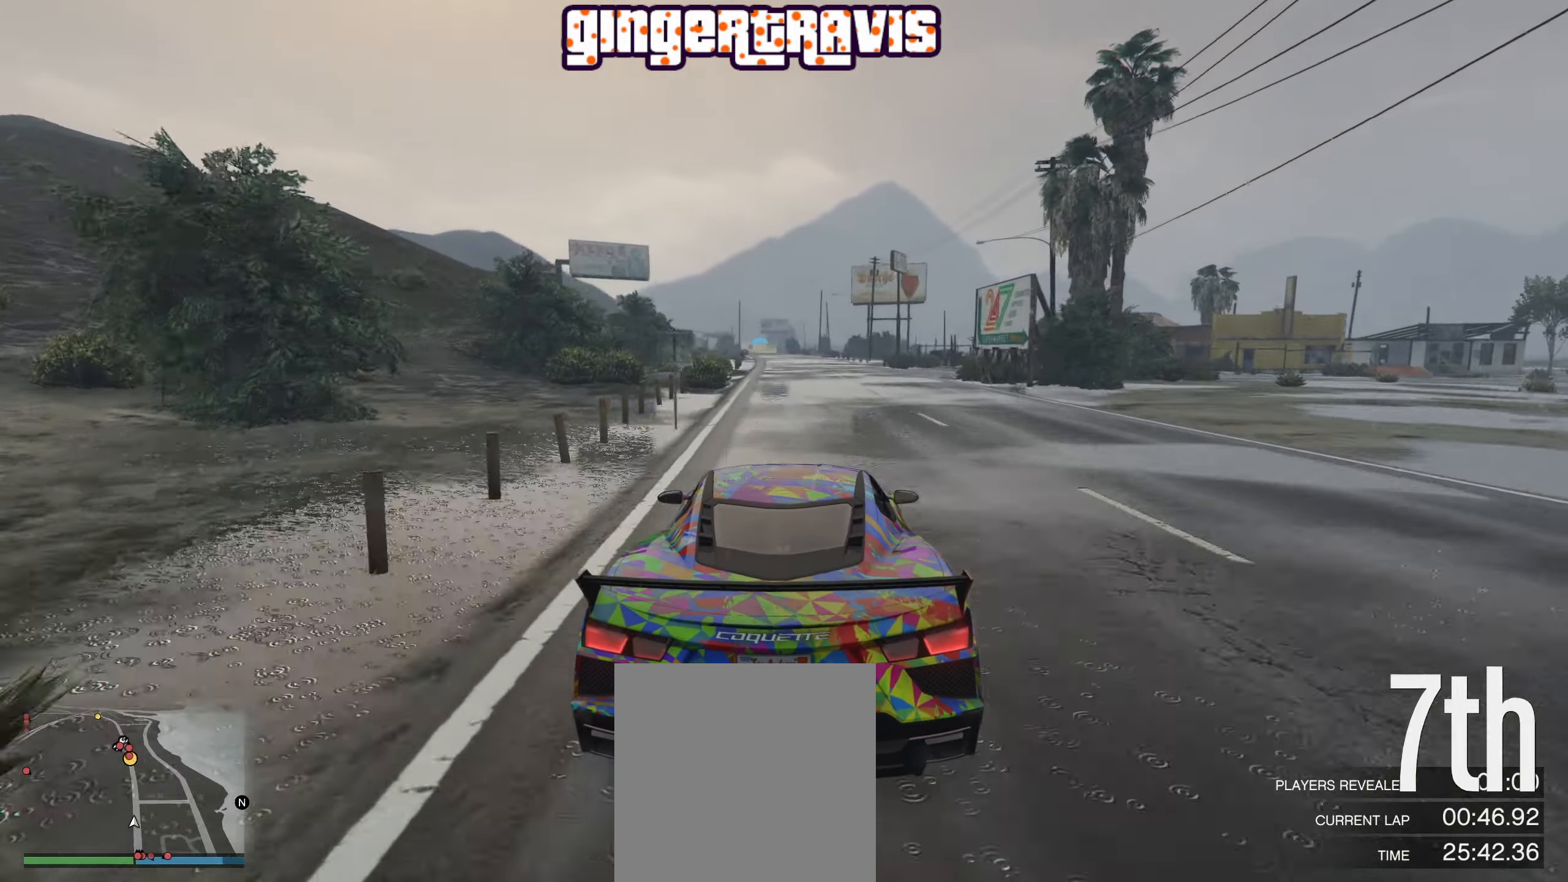
{"buttons": ["R2"], "left_stick": "center", "right_stick": "center", "events": []}
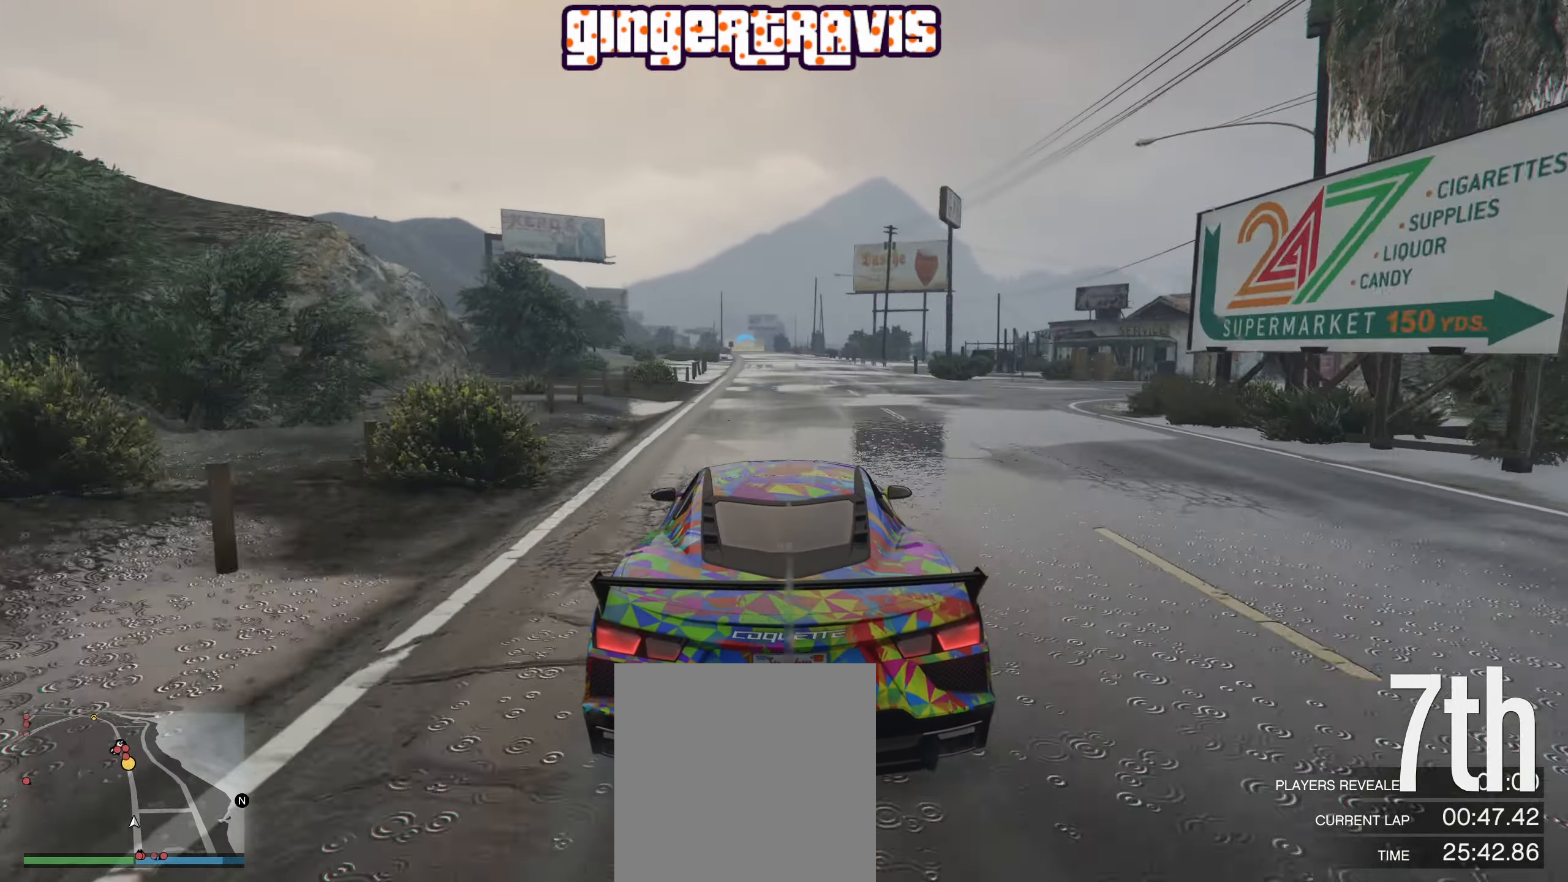
{"buttons": ["R2"], "left_stick": "center", "right_stick": "center", "events": [[17, "left_stick", "left"], [117, "left_stick", "center"]]}
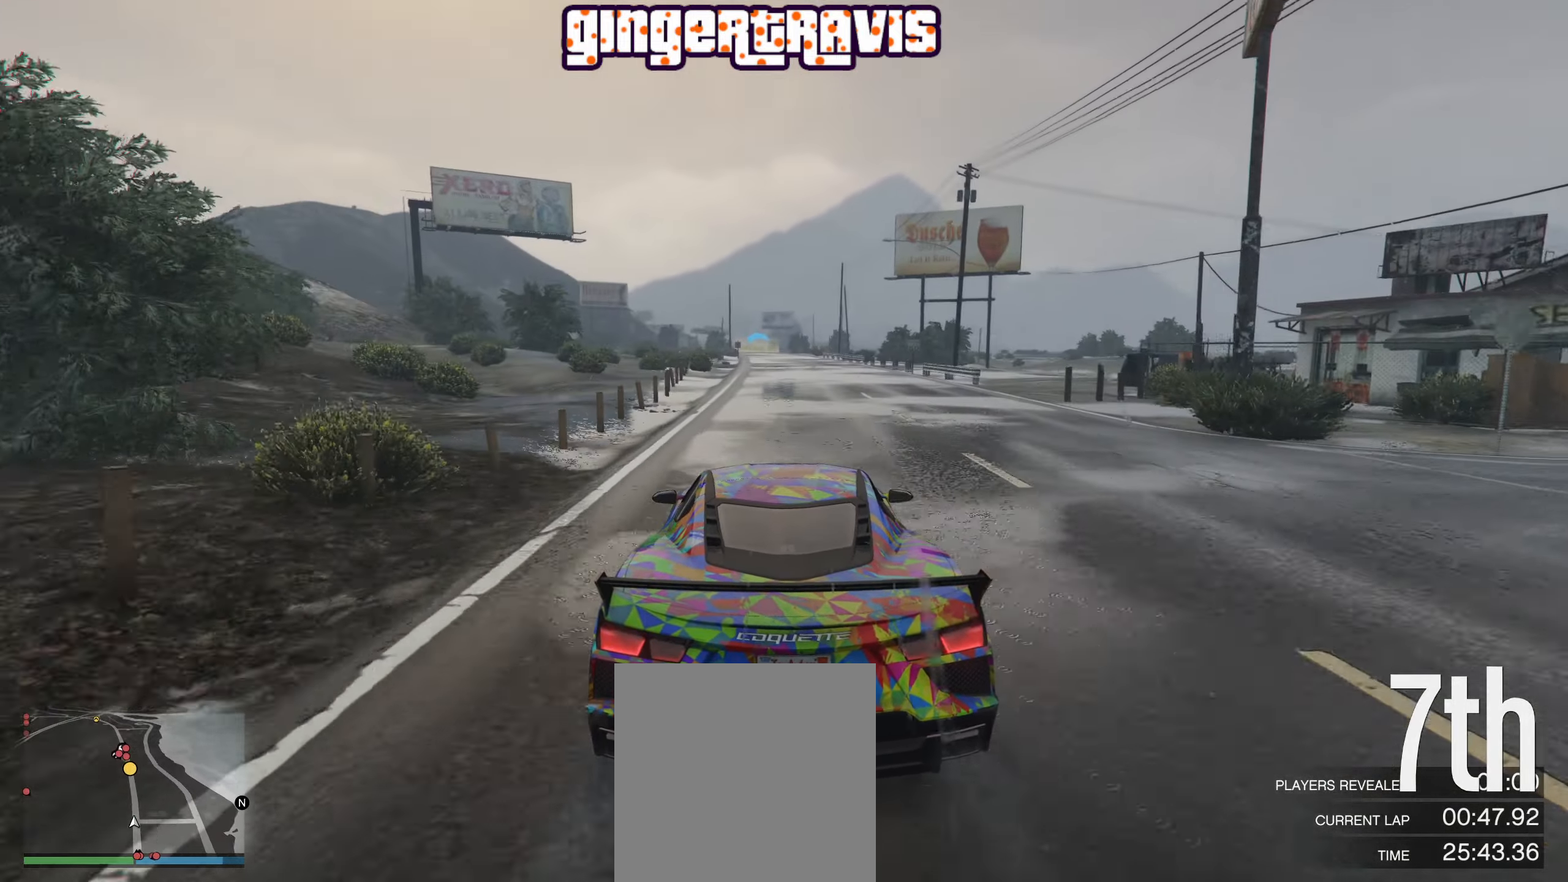
{"buttons": ["R2"], "left_stick": "center", "right_stick": "center", "events": []}
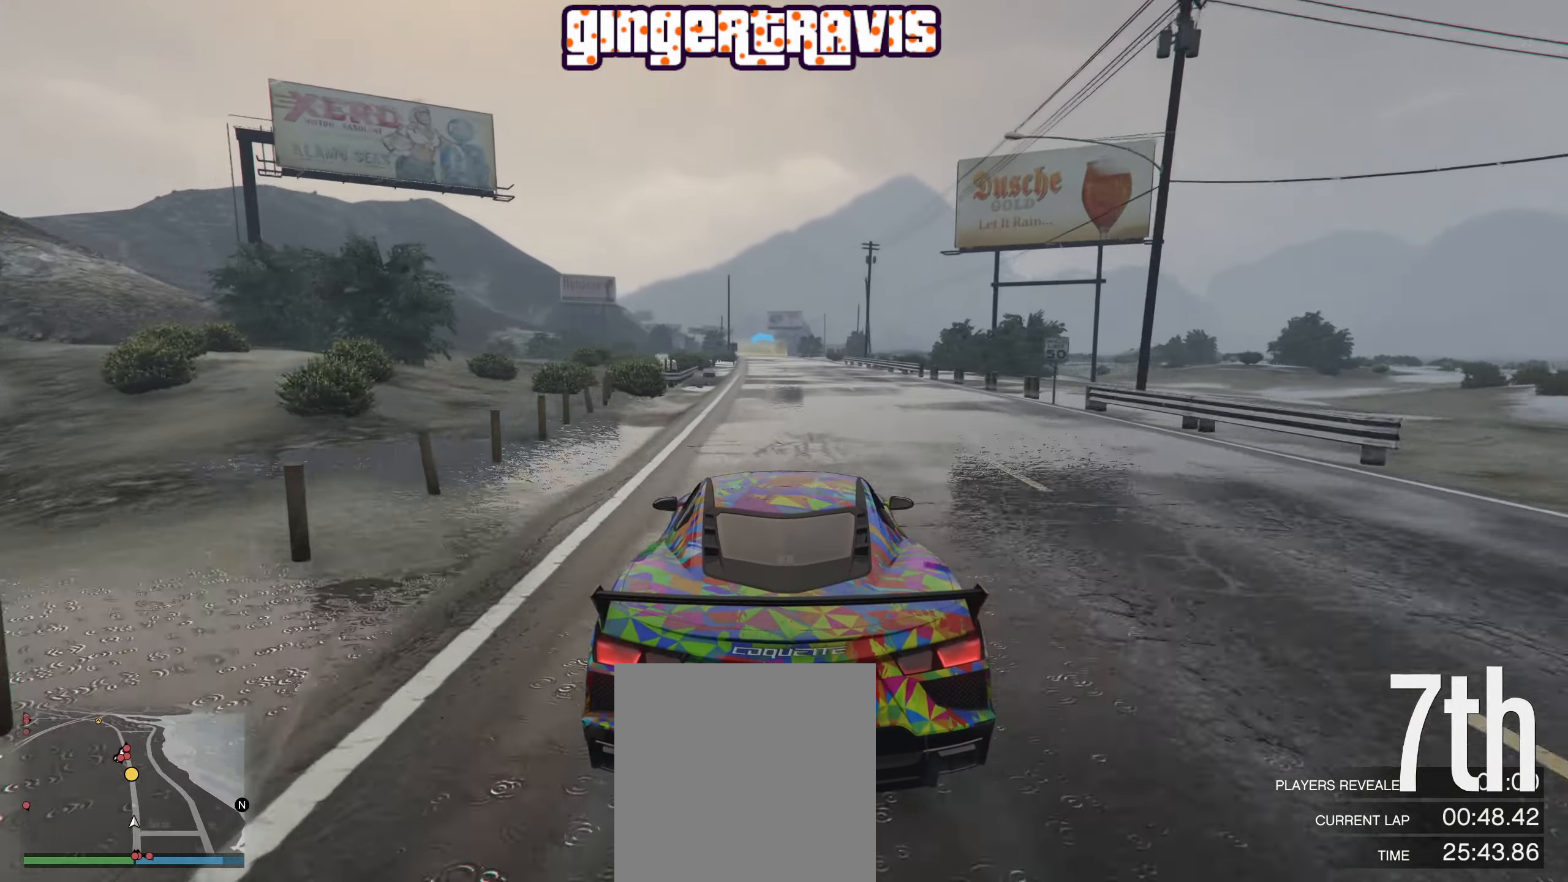
{"buttons": ["R2"], "left_stick": "center", "right_stick": "center", "events": [[233, "left_stick", "left"], [333, "left_stick", "center"]]}
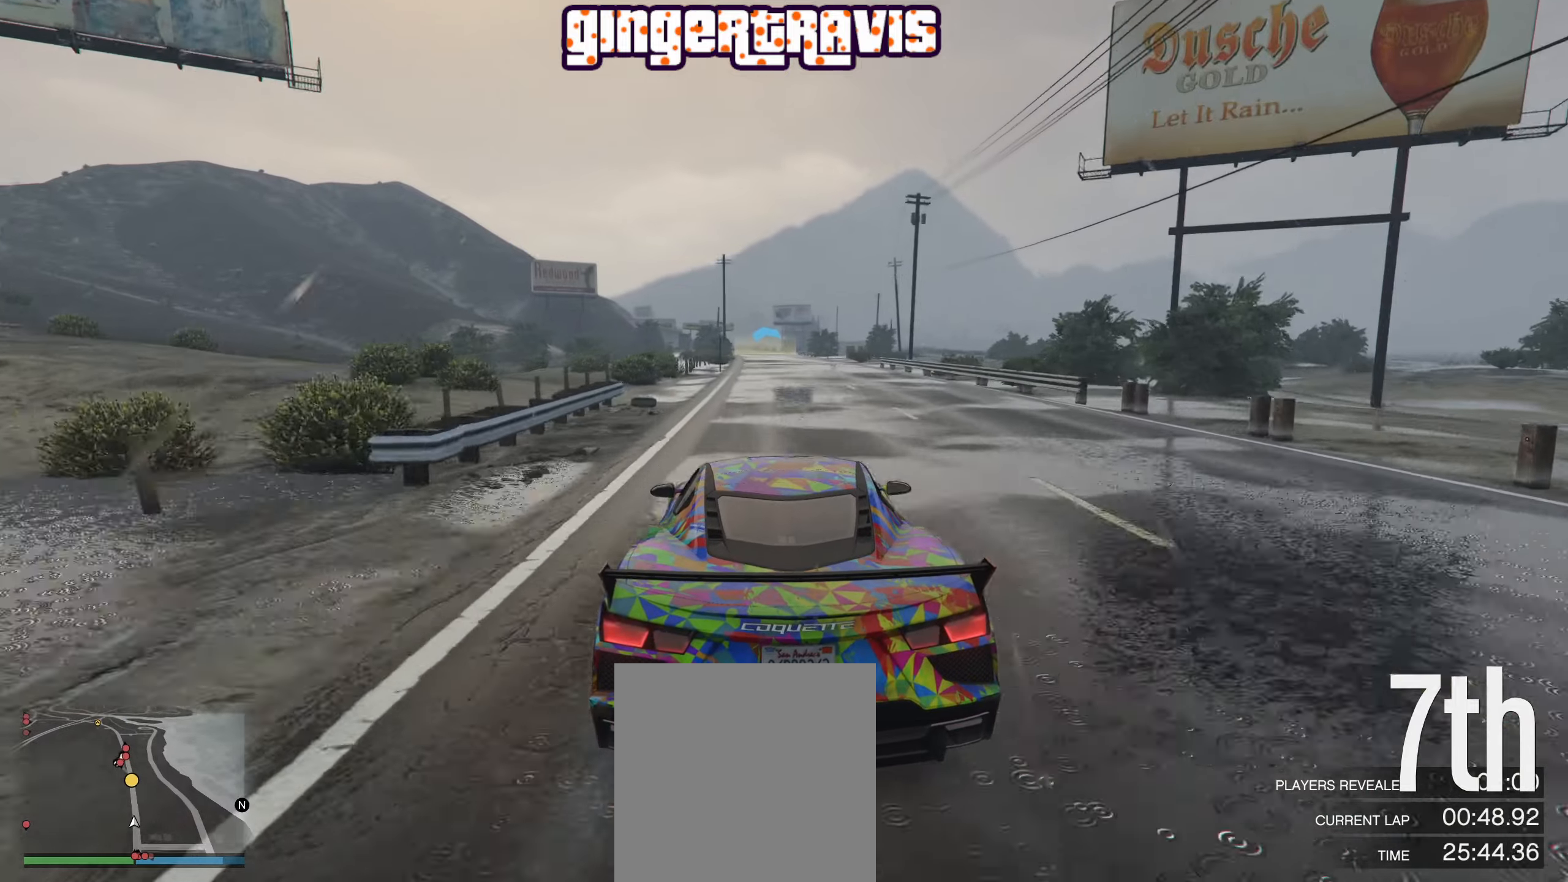
{"buttons": ["R2"], "left_stick": "up-left", "right_stick": "center", "events": [[450, "left_stick", "up-left"]]}
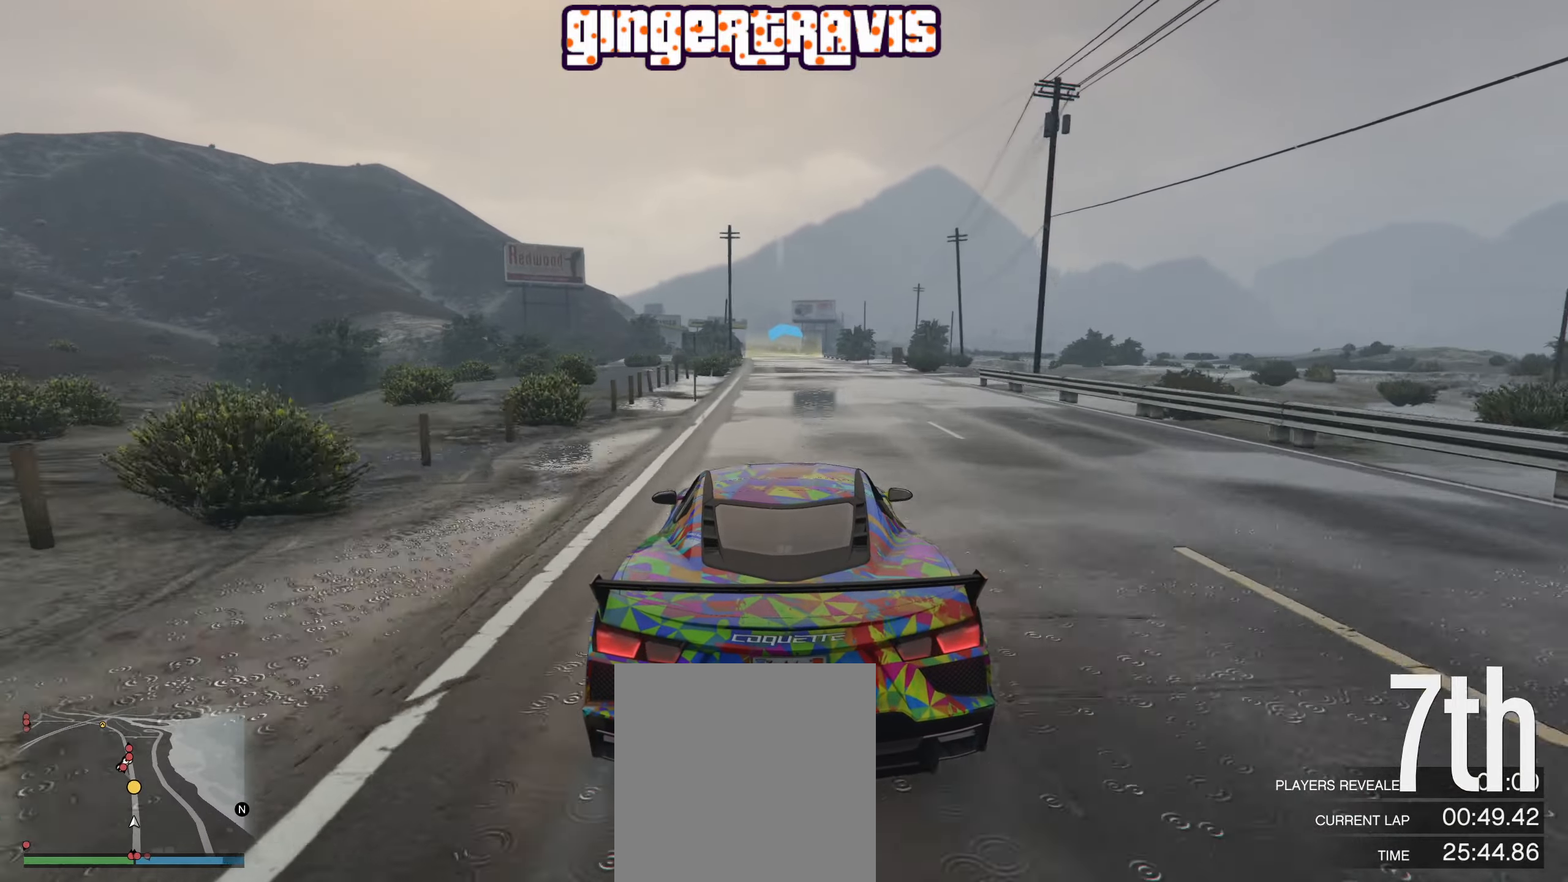
{"buttons": ["R2"], "left_stick": "center", "right_stick": "center", "events": [[33, "left_stick", "center"]]}
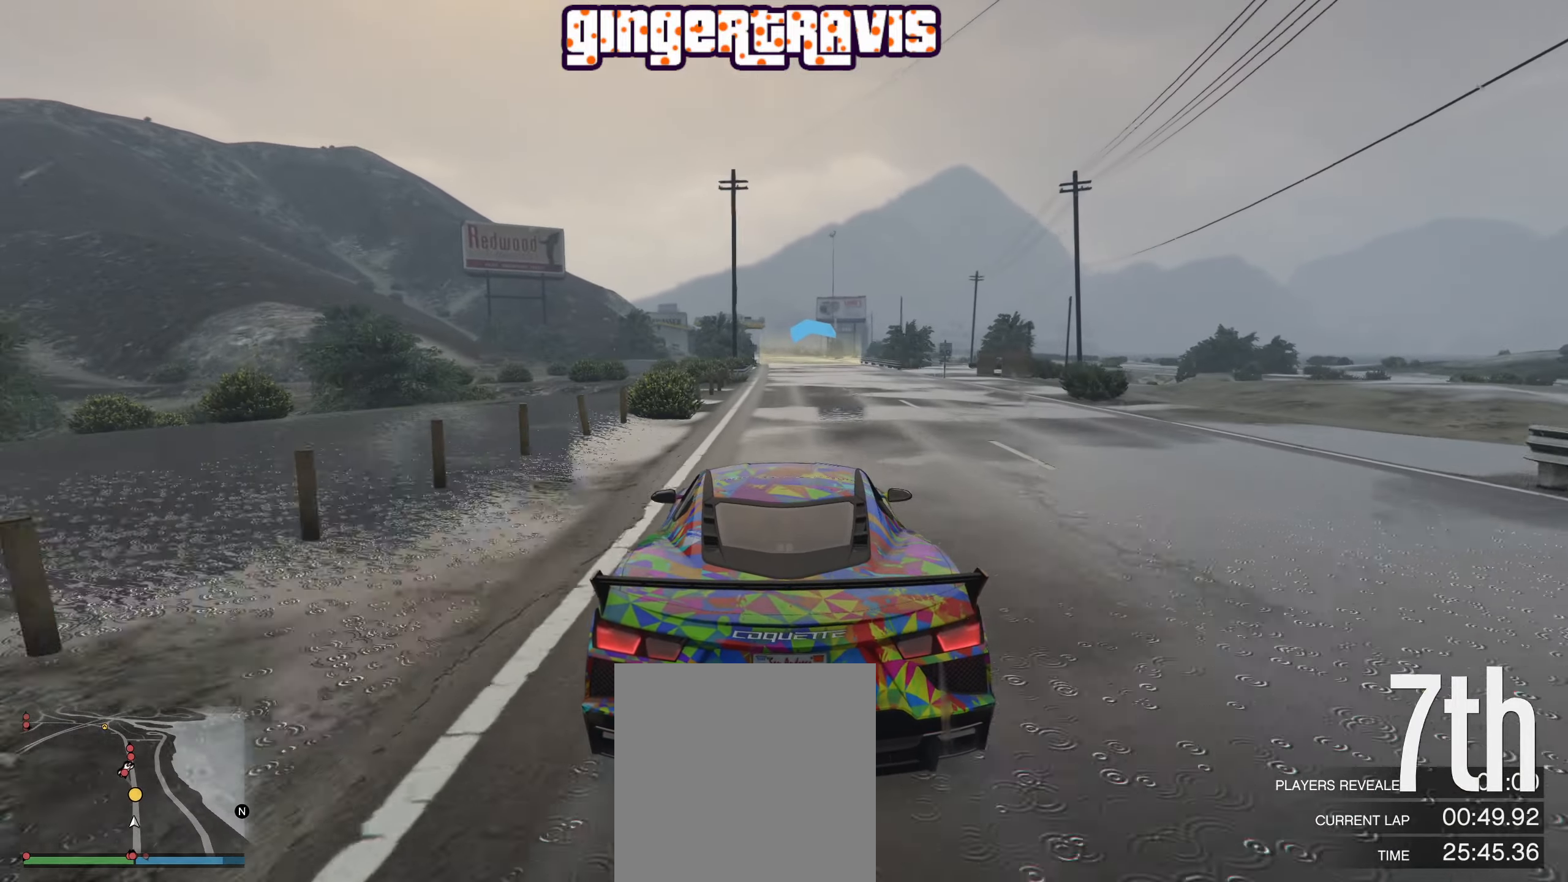
{"buttons": ["R2"], "left_stick": "center", "right_stick": "center", "events": []}
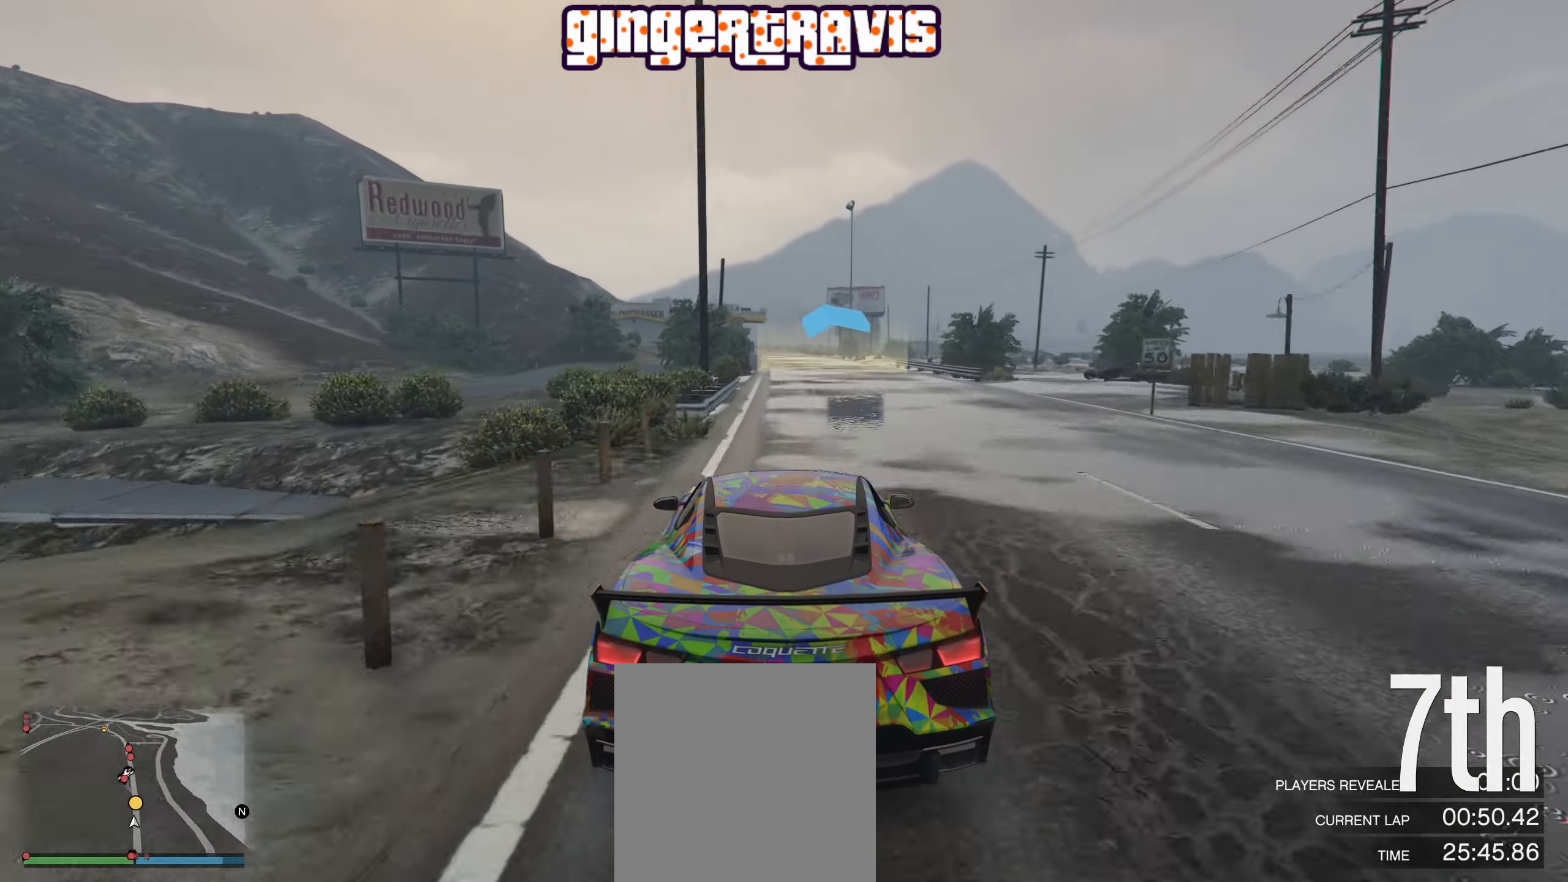
{"buttons": ["R2"], "left_stick": "center", "right_stick": "center", "events": []}
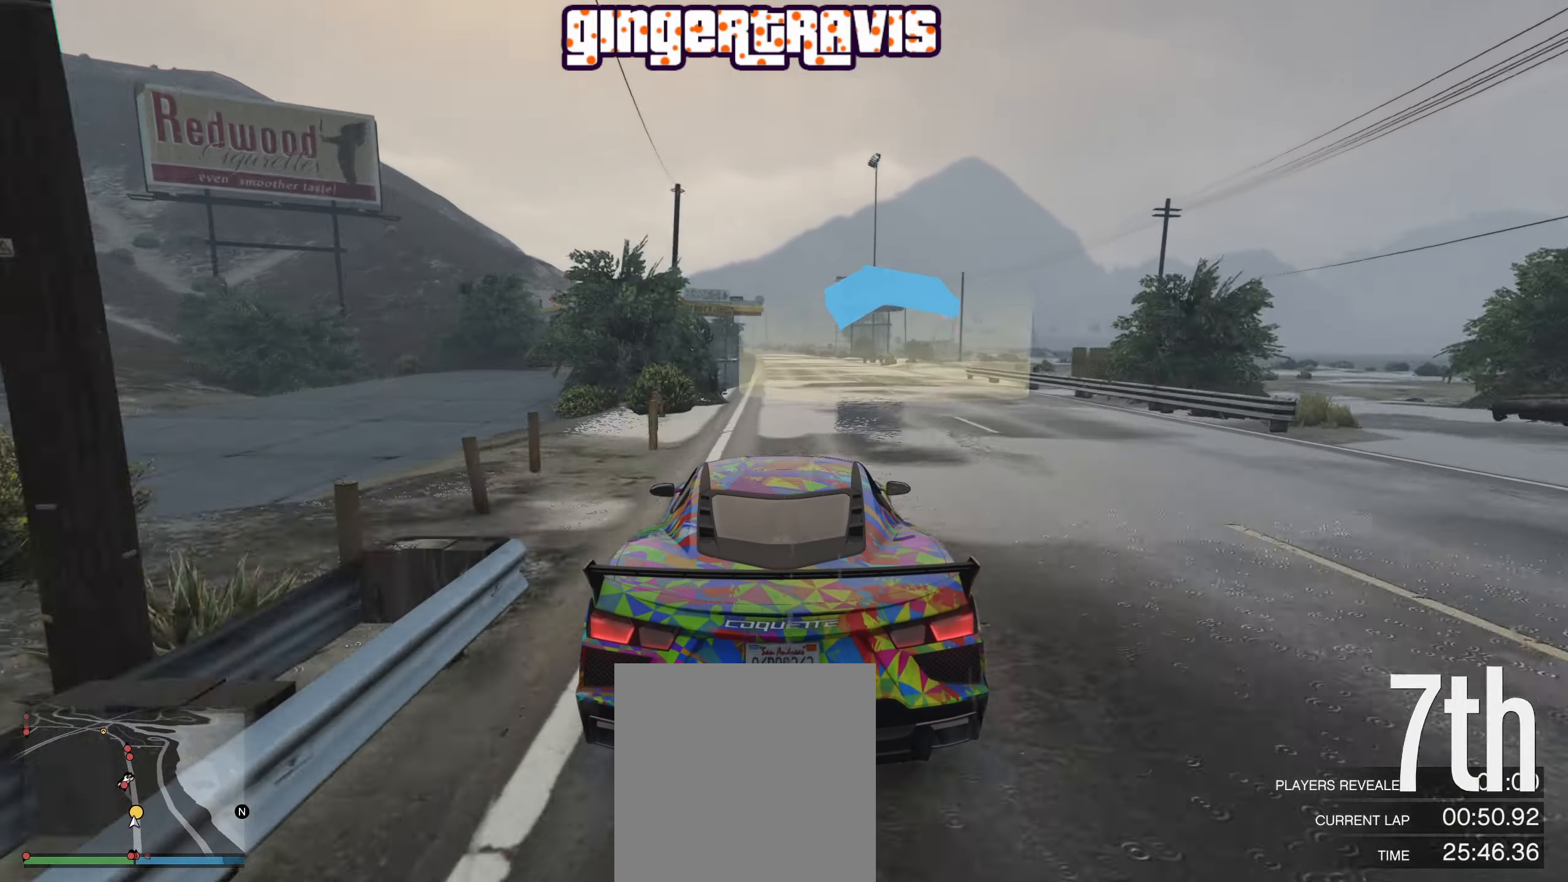
{"buttons": ["R2"], "left_stick": "down-left", "right_stick": "center", "events": [[150, "left_stick", "down-left"]]}
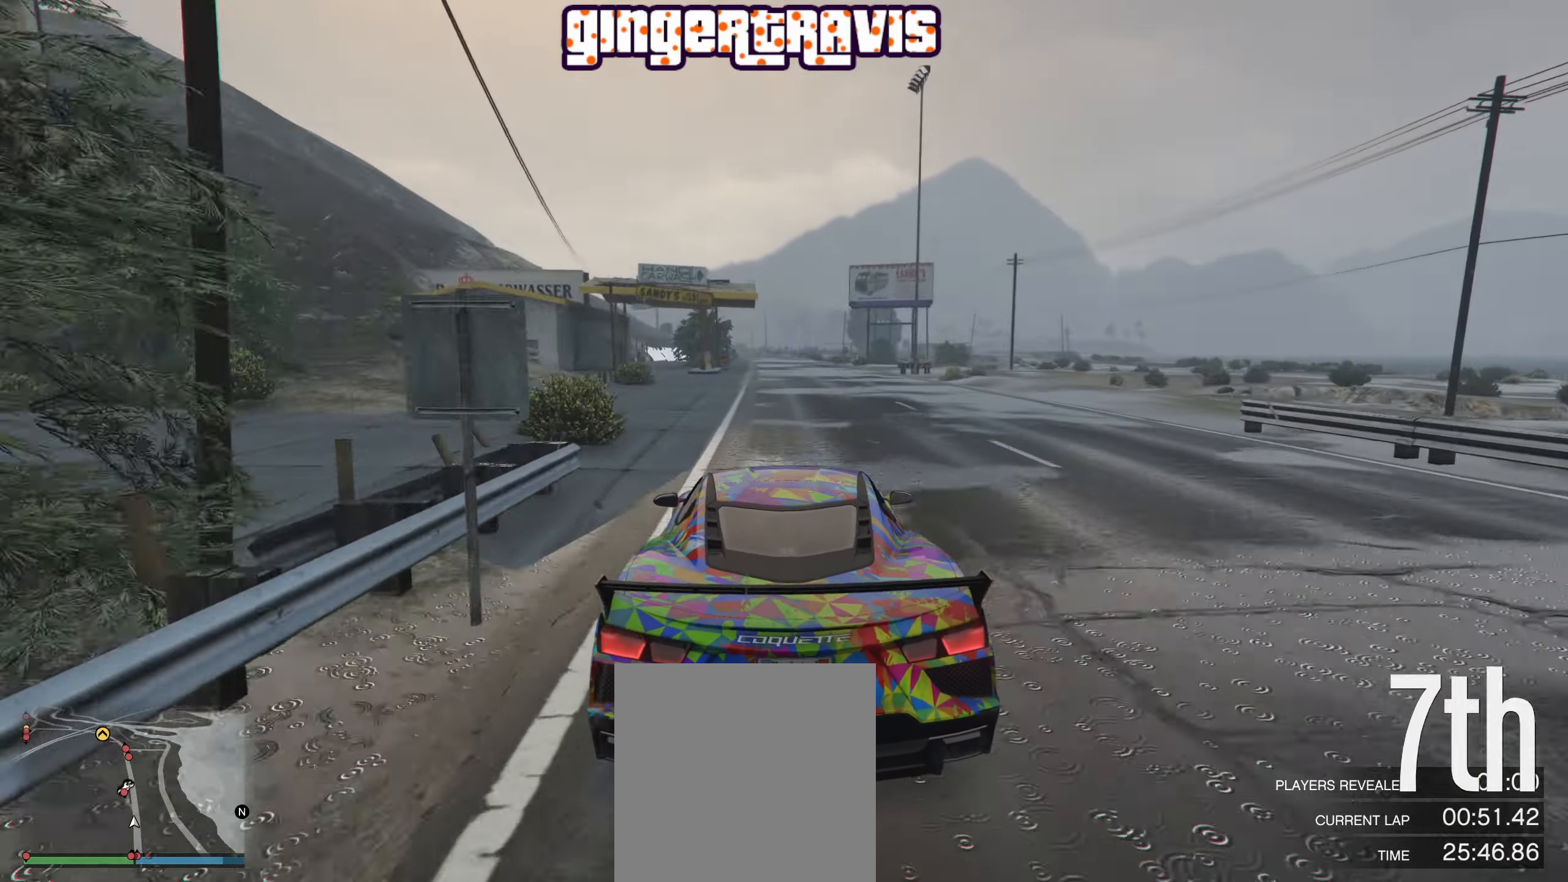
{"buttons": ["R2"], "left_stick": "center", "right_stick": "center", "events": [[66, "L3", "down"], [83, "left_stick", "center"], [183, "L3", "up"], [200, "left_stick", "down-left"], [350, "L3", "down"], [383, "left_stick", "center"], [500, "L3", "up"]]}
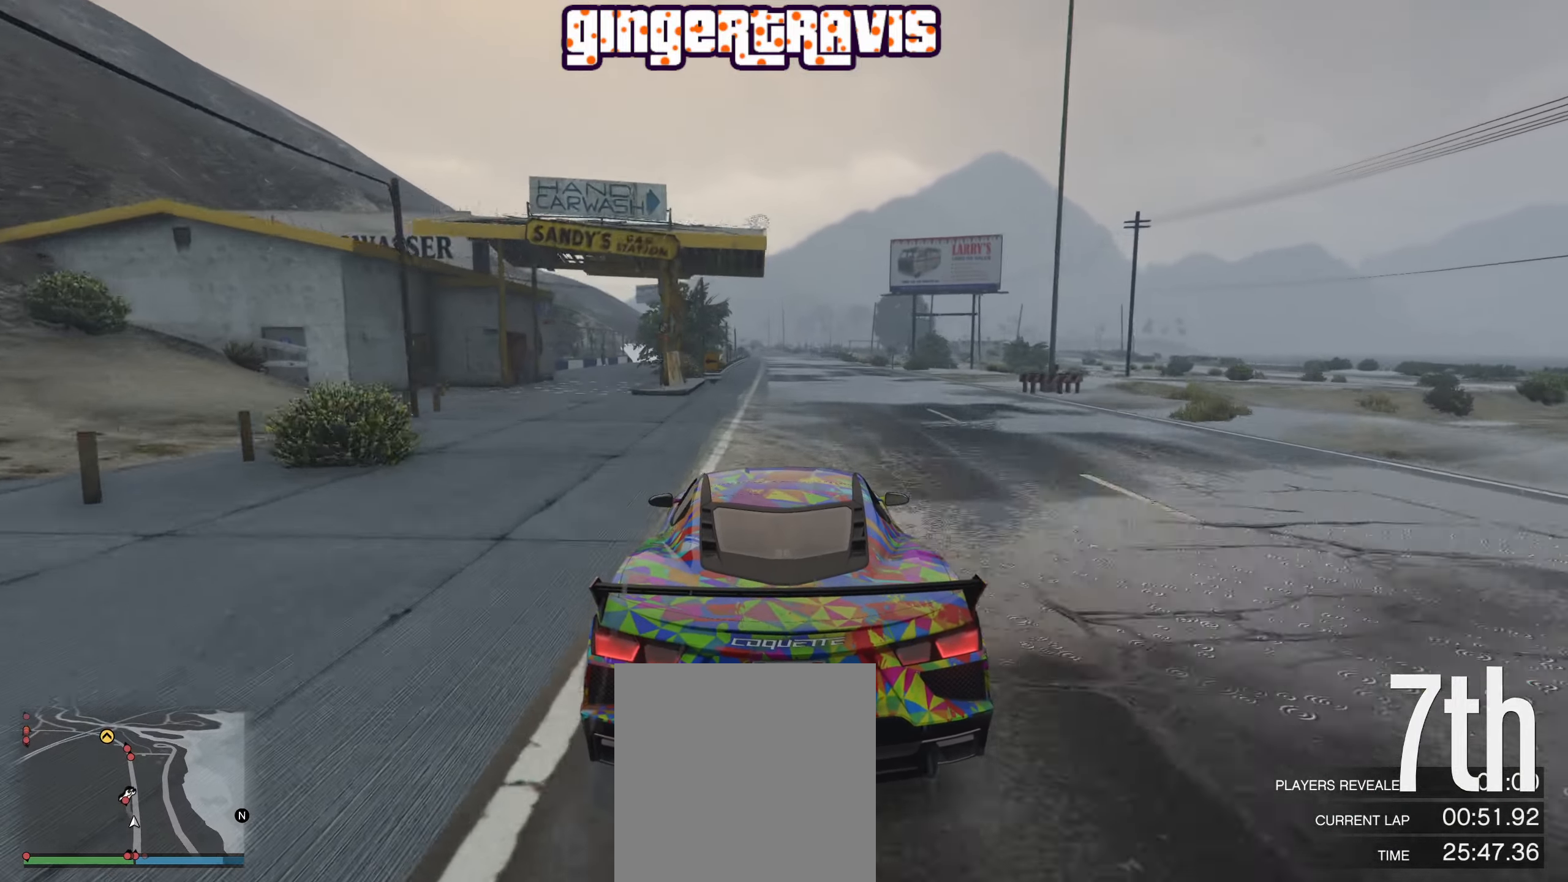
{"buttons": ["R2", "L3"], "left_stick": "center", "right_stick": "center", "events": [[33, "left_stick", "down-left"], [100, "left_stick", "center"], [150, "L3", "down"], [300, "L3", "up"], [466, "L3", "down"]]}
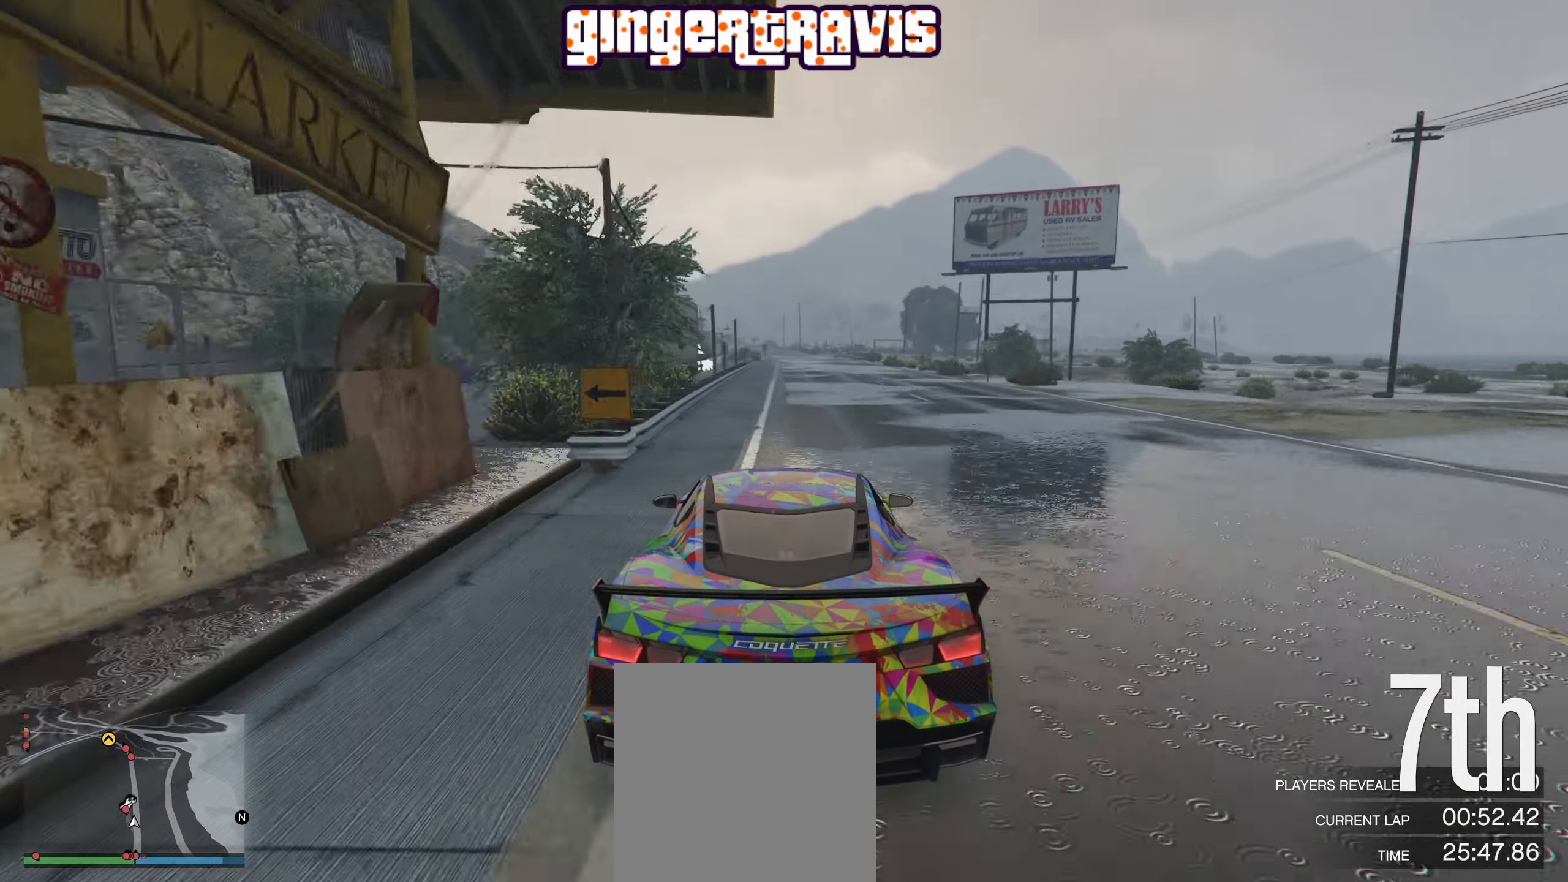
{"buttons": ["R2", "L3"], "left_stick": "center", "right_stick": "center", "events": [[100, "L3", "up"], [250, "L3", "down"], [383, "L3", "up"], [500, "L3", "down"]]}
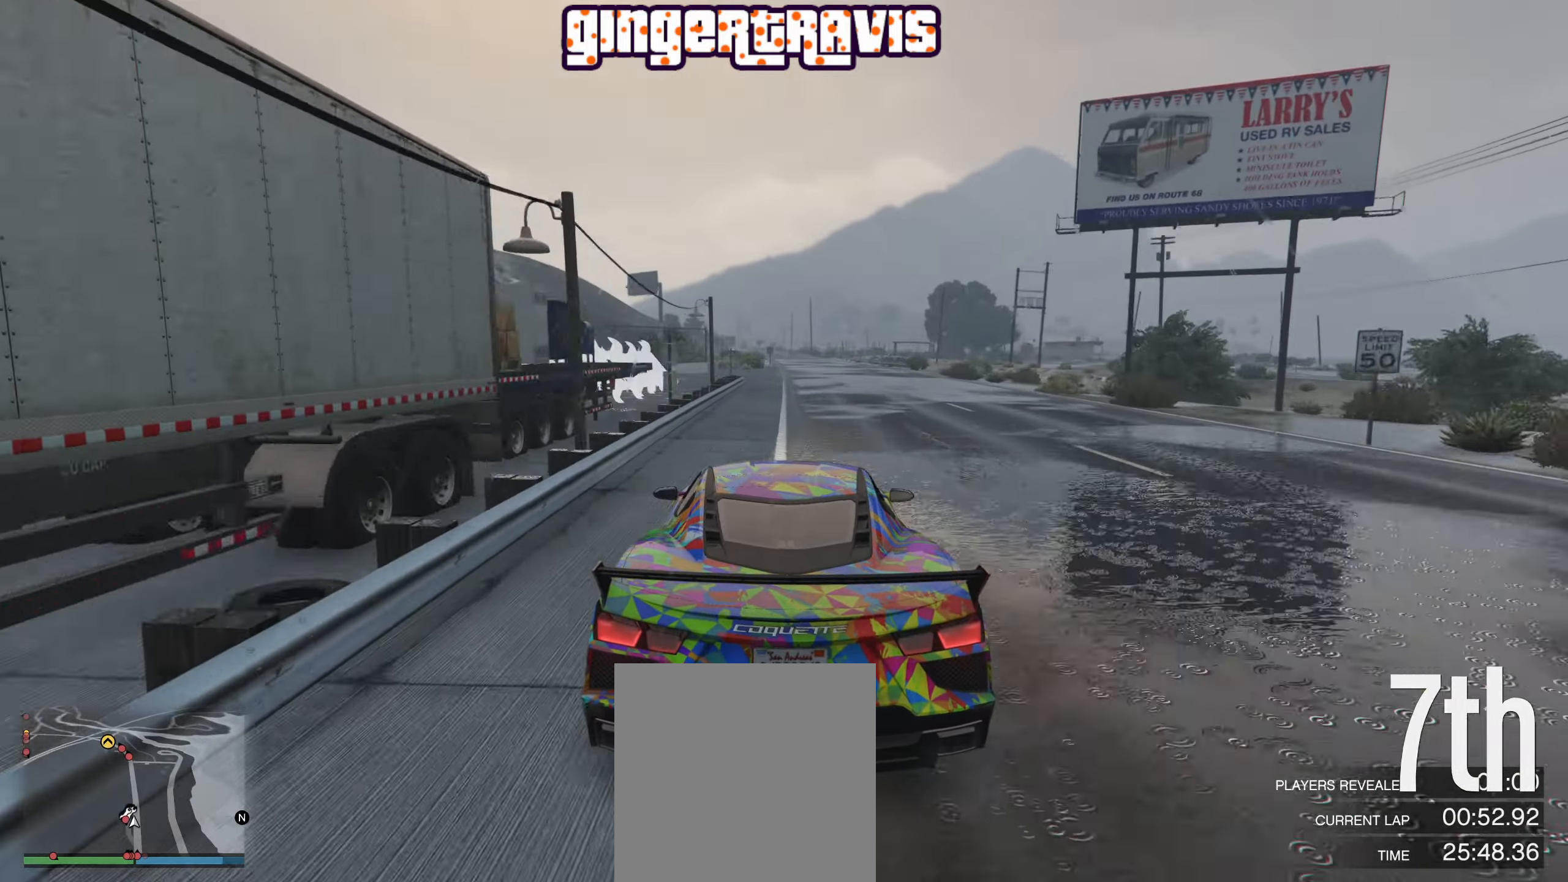
{"buttons": ["R2", "L3"], "left_stick": "center", "right_stick": "center", "events": [[133, "L3", "up"], [216, "L3", "down"], [333, "L3", "up"], [383, "L3", "down"]]}
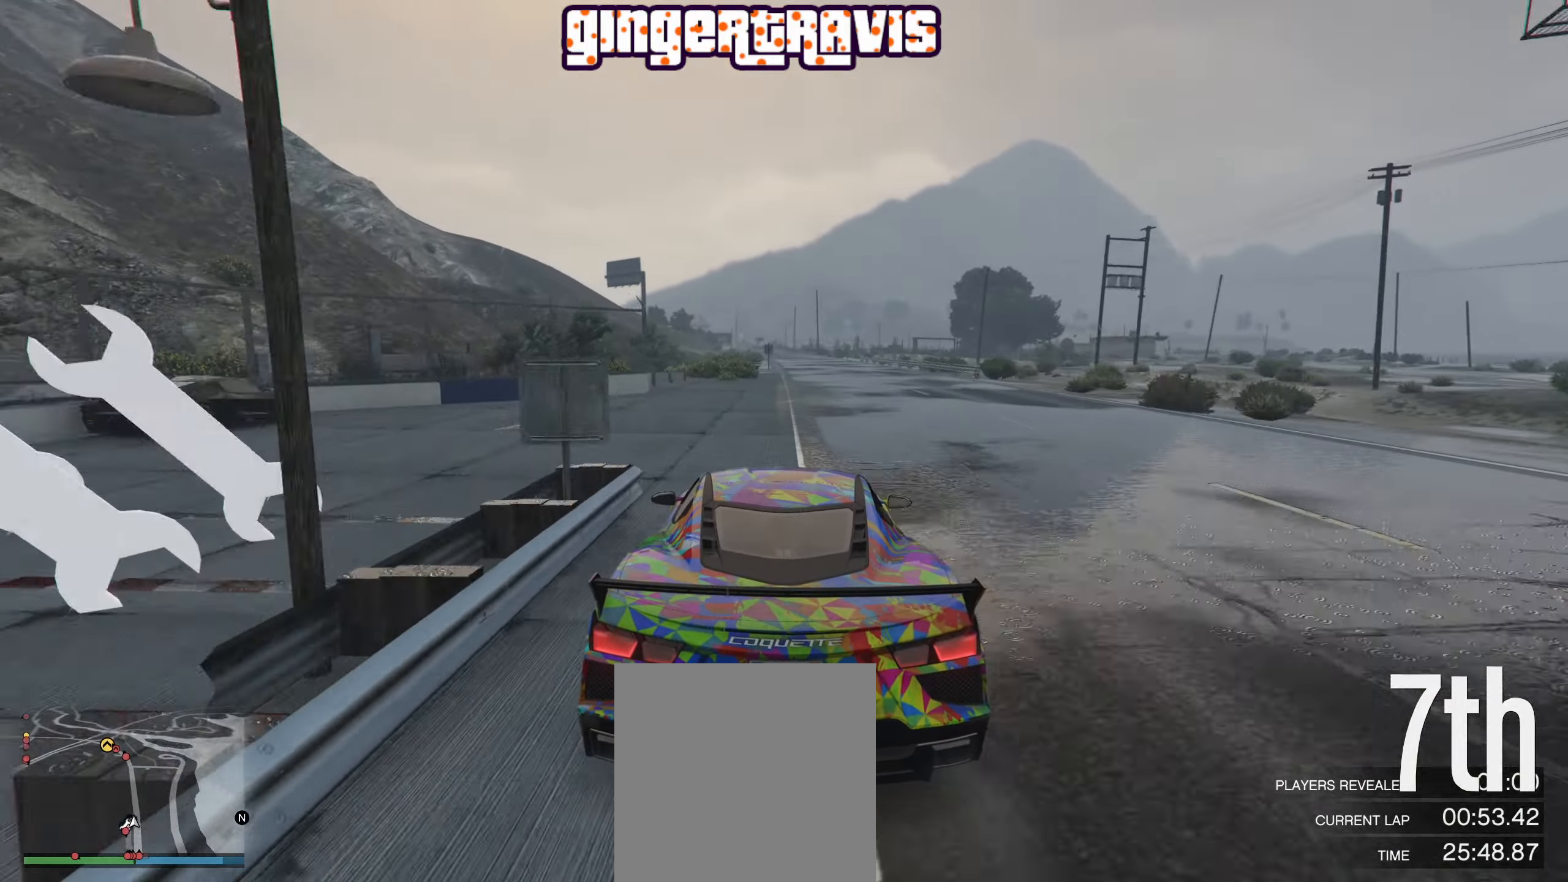
{"buttons": ["R2"], "left_stick": "center", "right_stick": "center", "events": [[66, "L3", "up"], [367, "left_stick", "right"], [500, "left_stick", "center"]]}
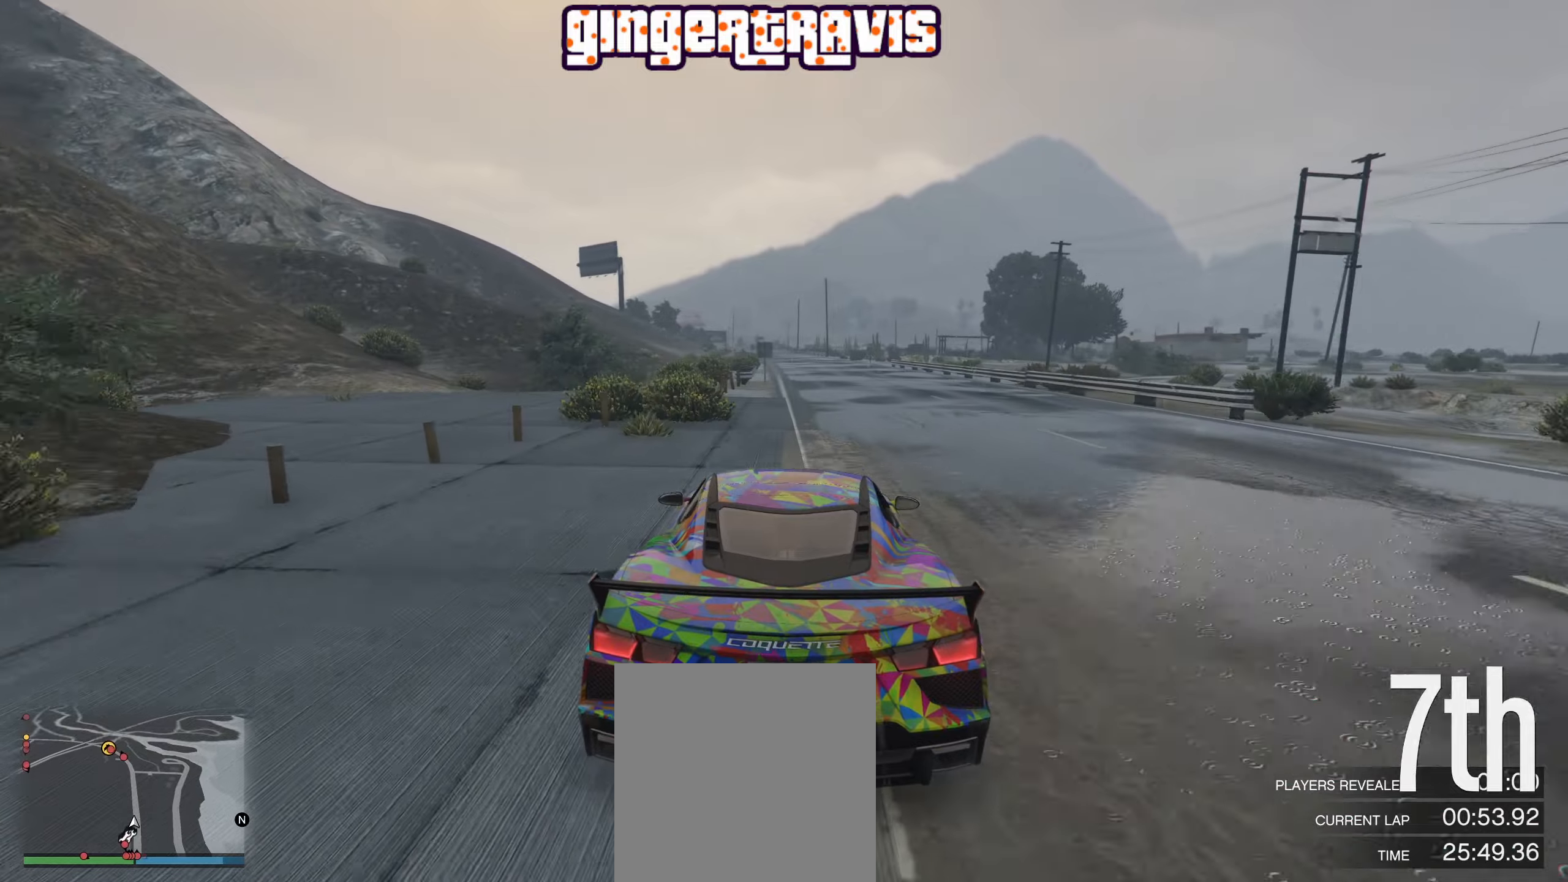
{"buttons": ["R2"], "left_stick": "center", "right_stick": "center", "events": []}
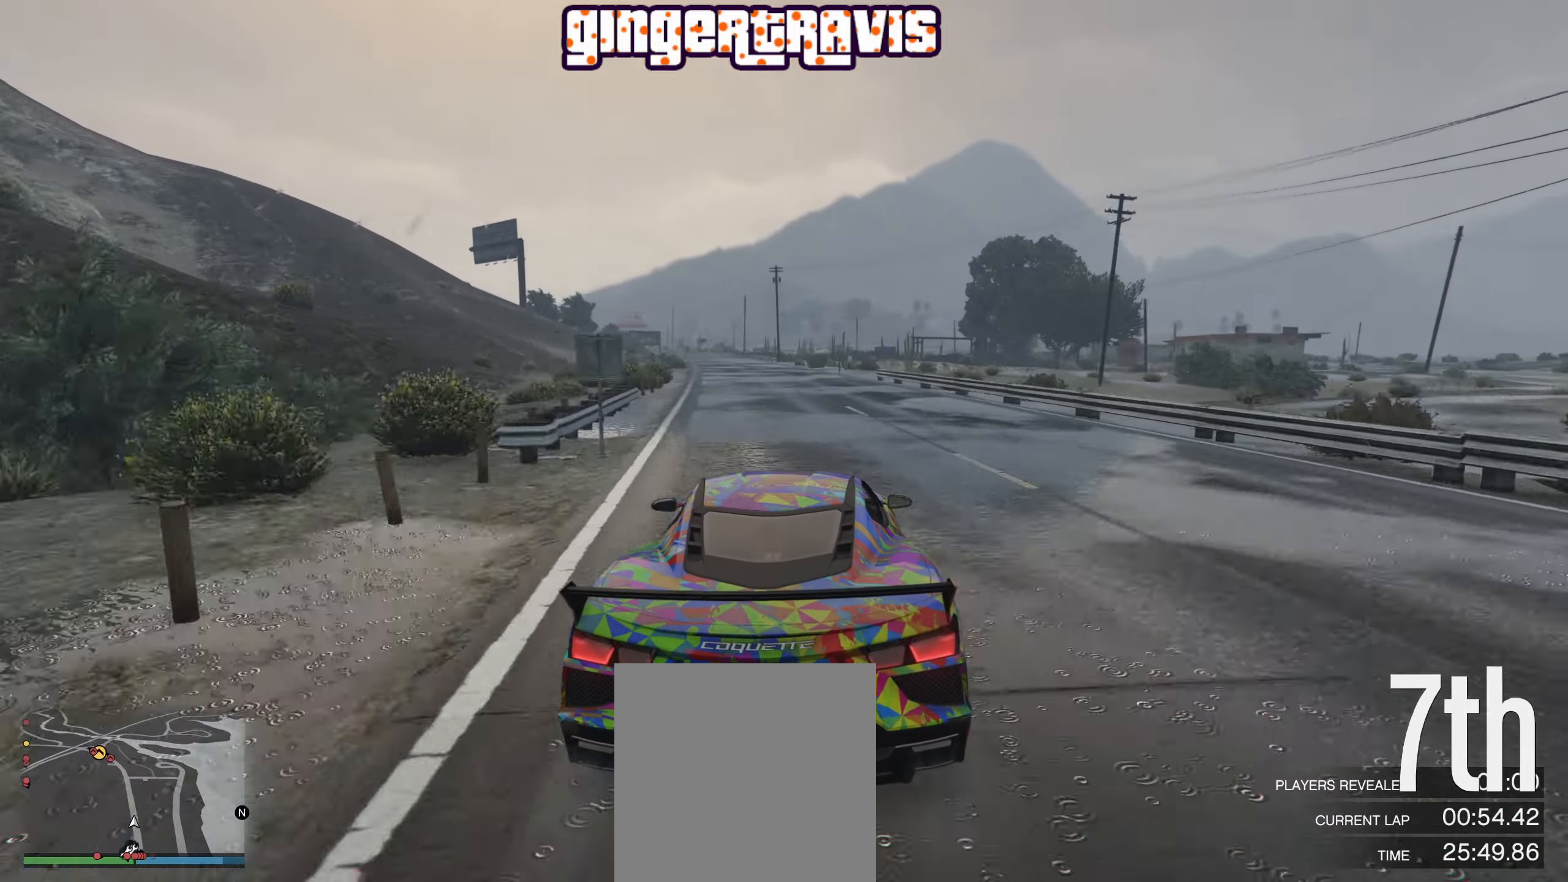
{"buttons": ["R2"], "left_stick": "center", "right_stick": "center", "events": [[150, "left_stick", "up-left"], [267, "left_stick", "center"]]}
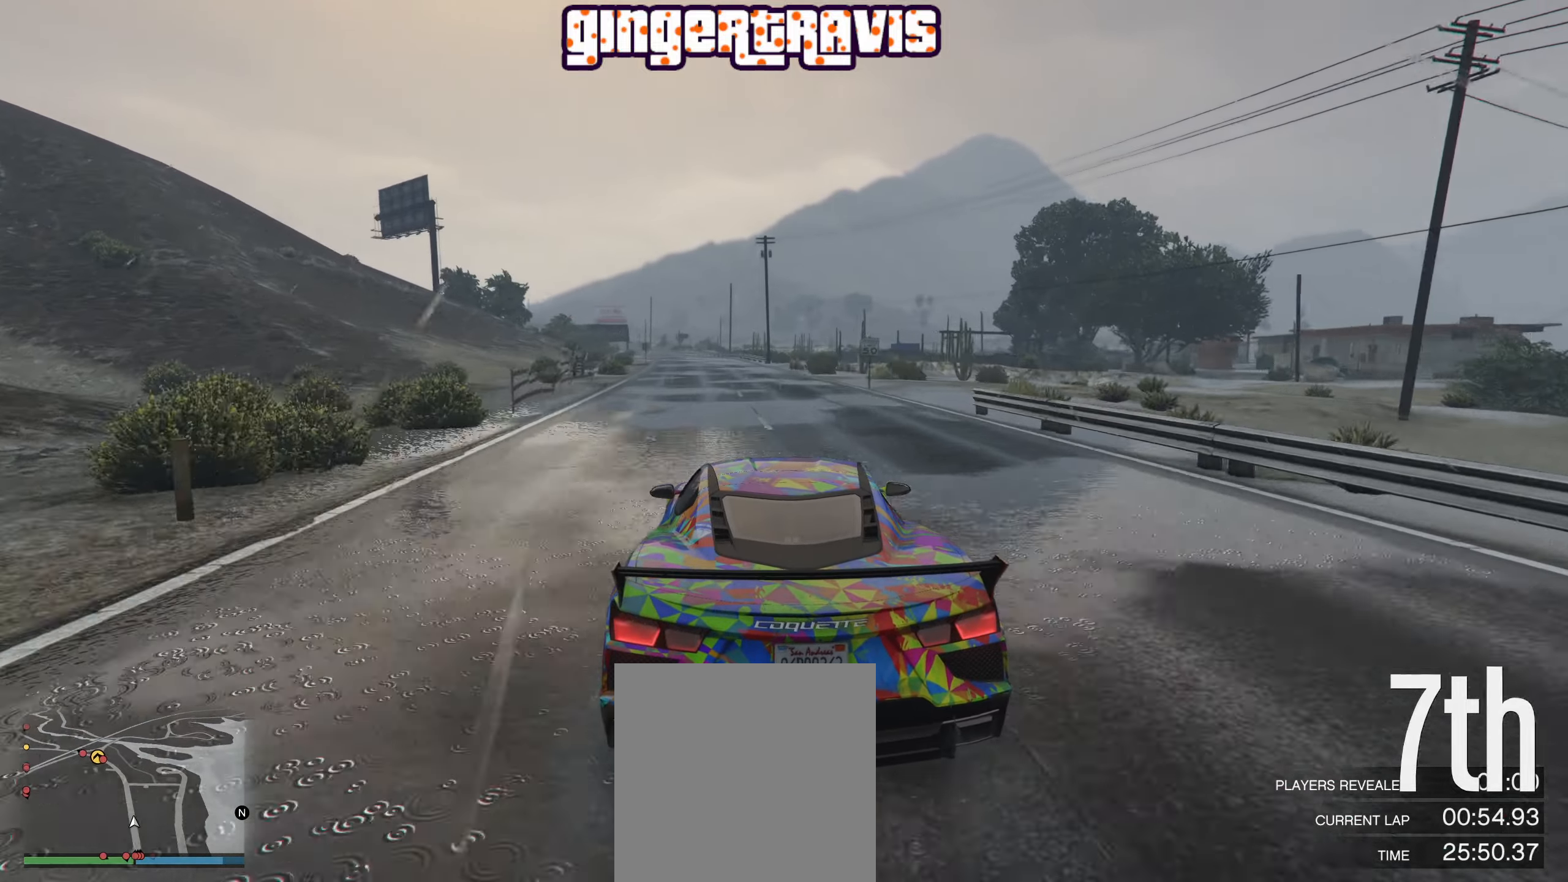
{"buttons": ["R2"], "left_stick": "center", "right_stick": "center", "events": []}
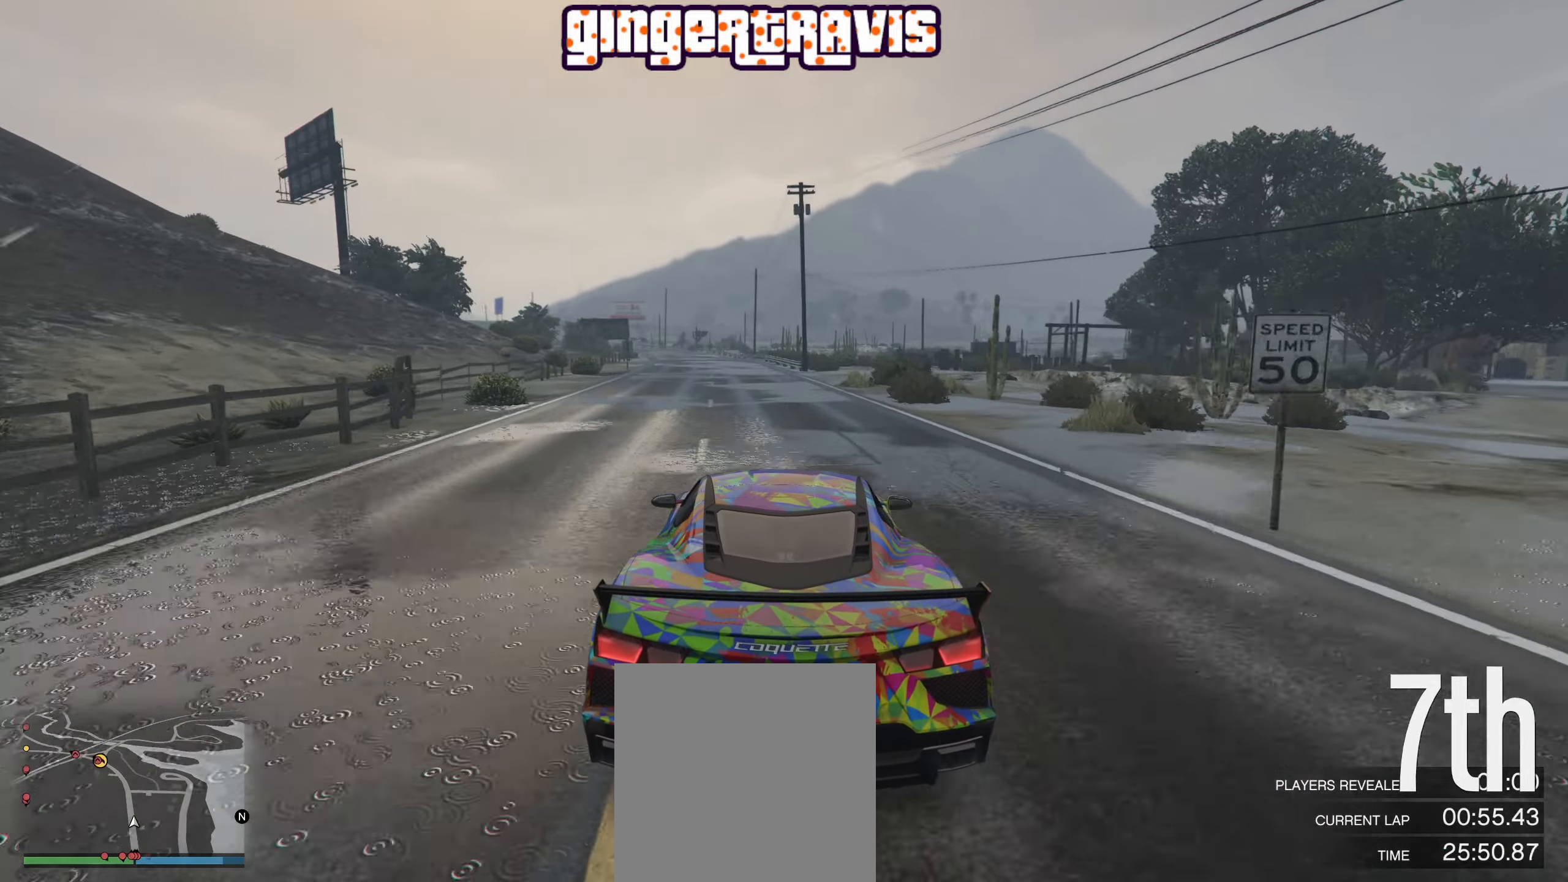
{"buttons": ["R2"], "left_stick": "center", "right_stick": "center", "events": [[217, "left_stick", "left"], [333, "left_stick", "center"]]}
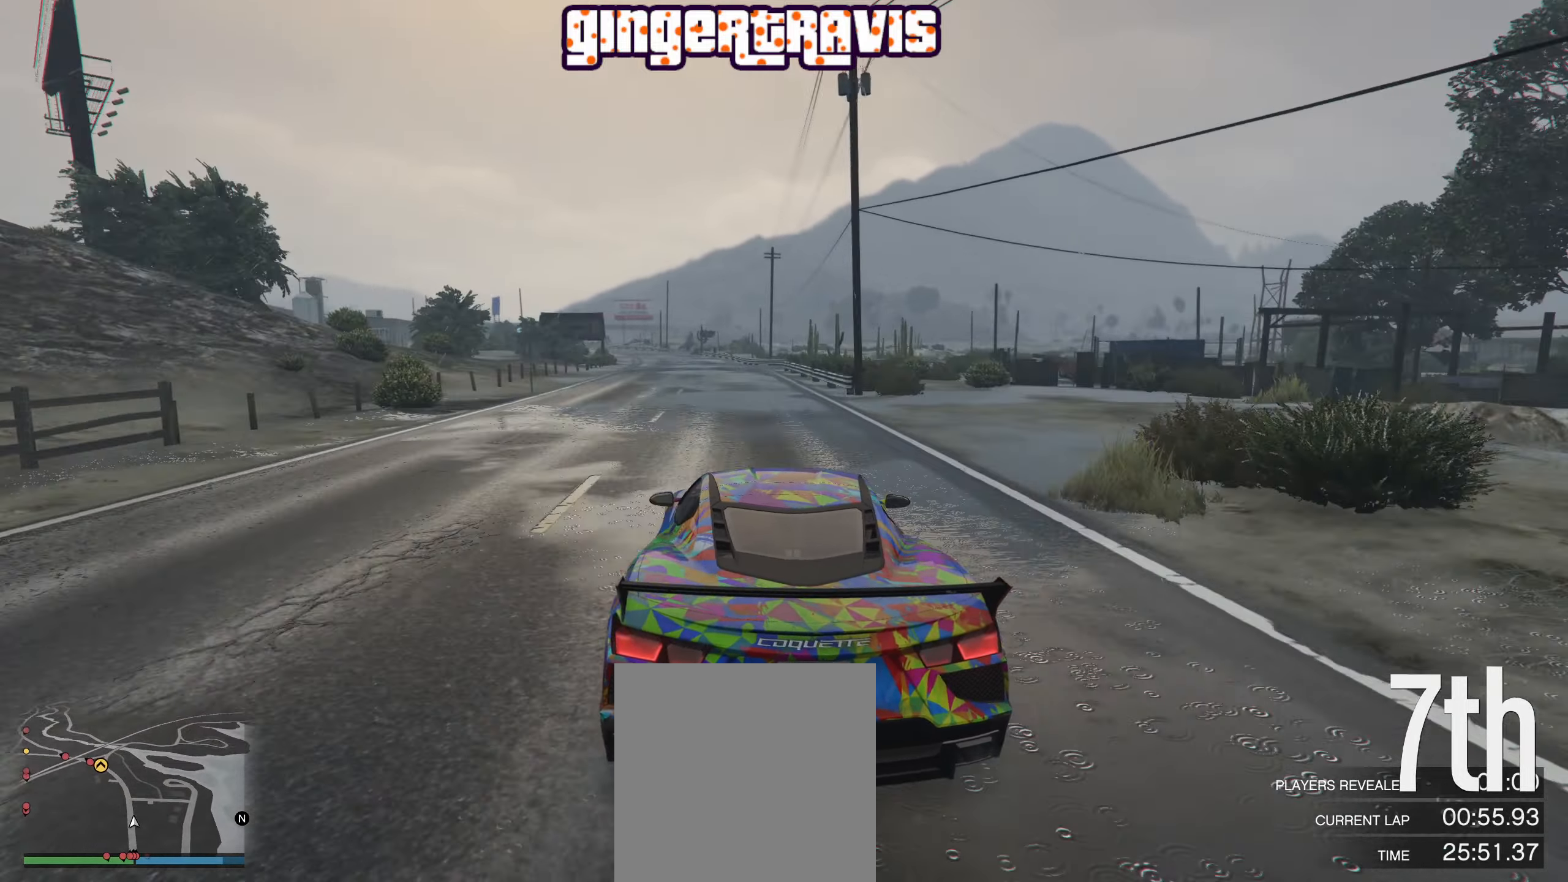
{"buttons": ["R2"], "left_stick": "center", "right_stick": "center", "events": [[150, "left_stick", "left"], [267, "left_stick", "center"]]}
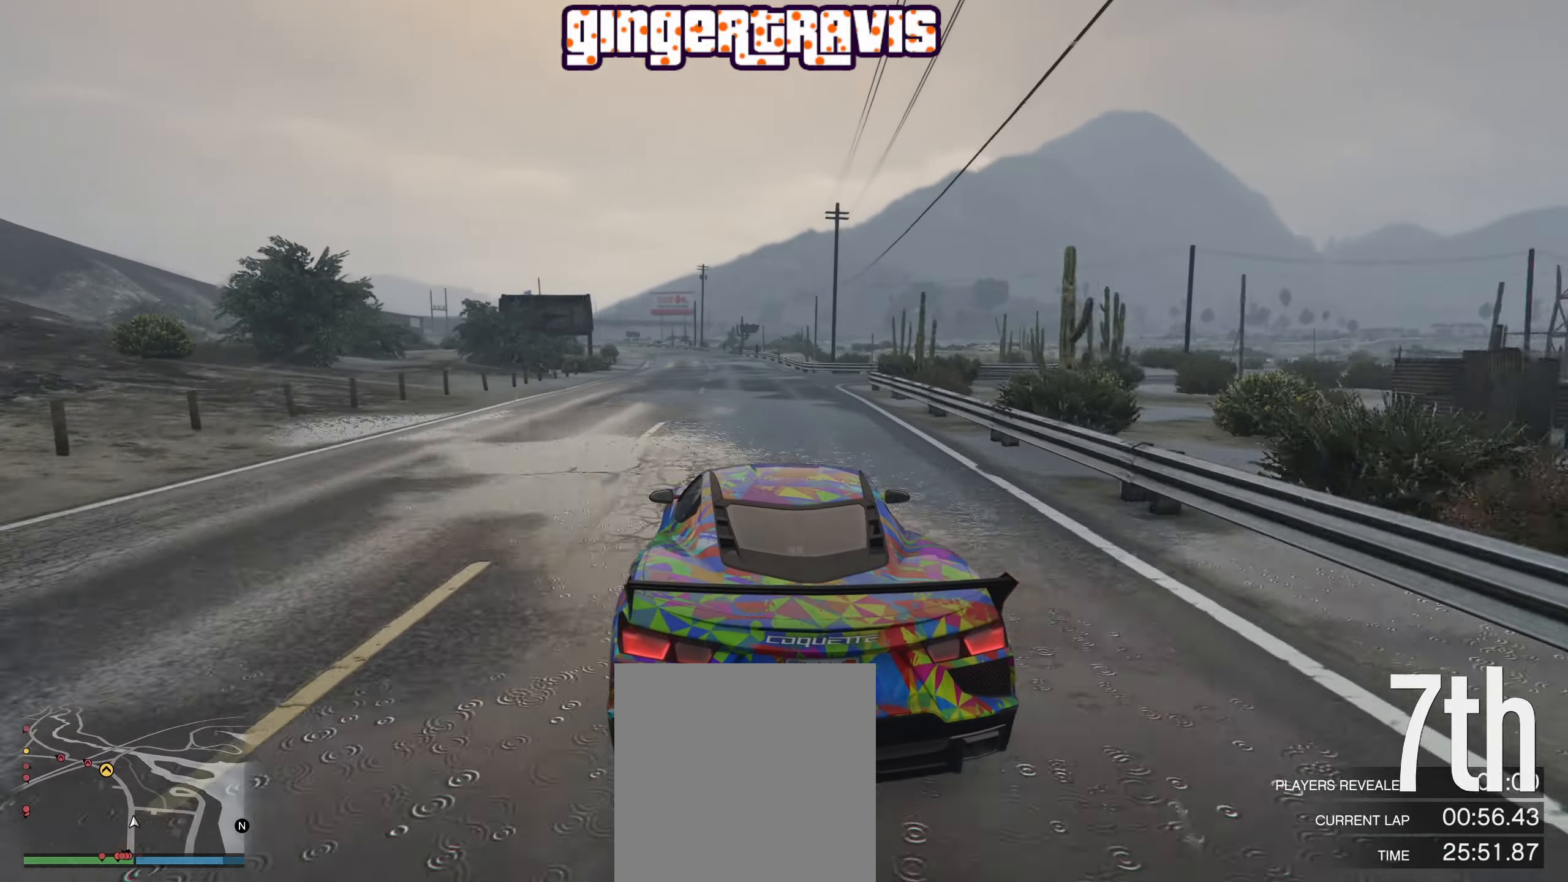
{"buttons": ["R2"], "left_stick": "center", "right_stick": "center", "events": [[17, "left_stick", "left"], [167, "left_stick", "center"], [300, "left_stick", "left"], [433, "left_stick", "center"]]}